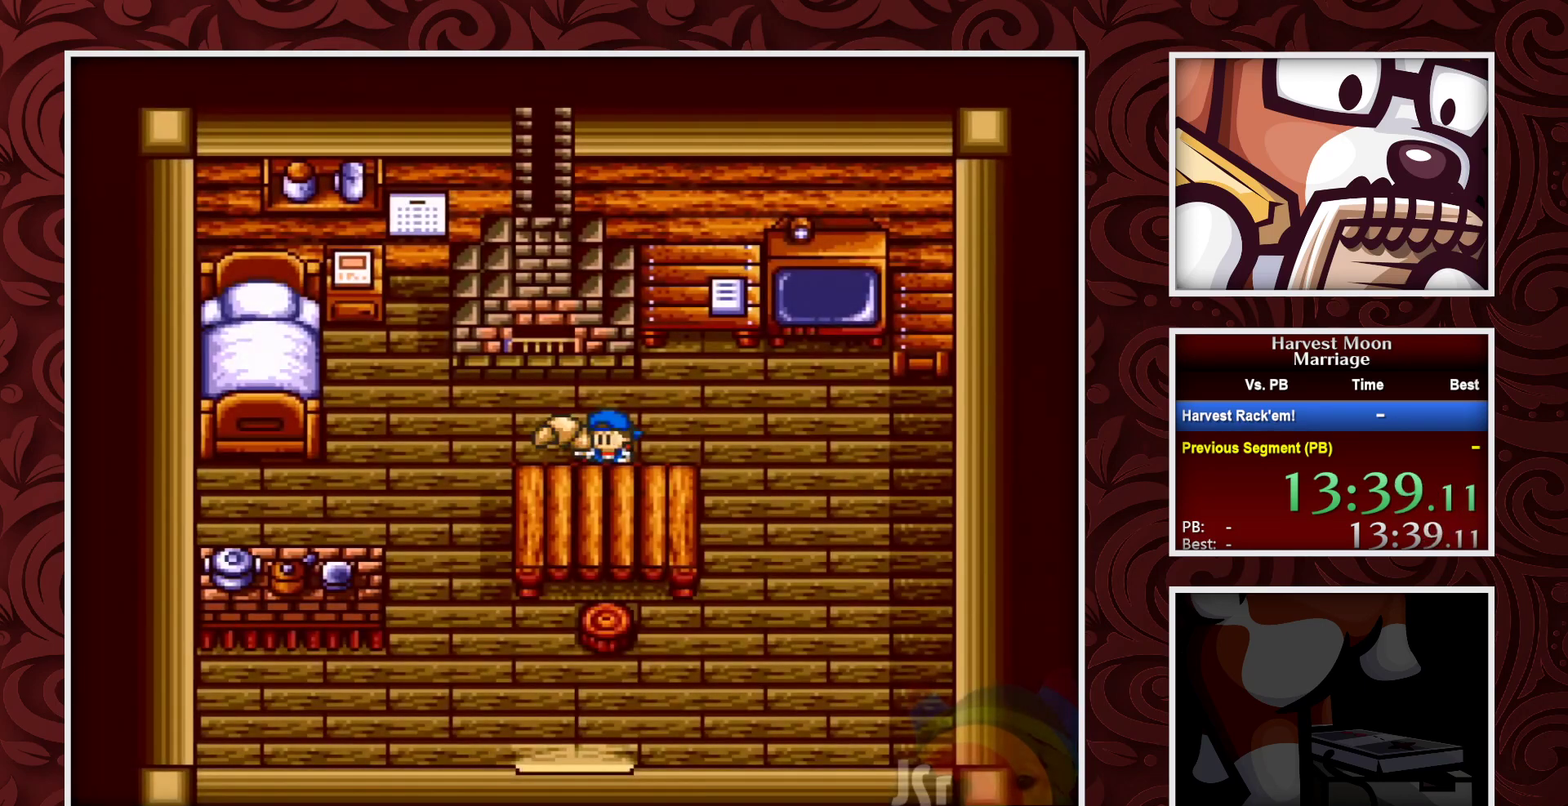
Gameplay with a controller (Nintendo layout); each line is a JSON object with the inputs held at the frame after it. "events" lists button and stick changes between this image and that frame as [ms after this image, input, new state], when the widget could be followed in between. Not read: L3 R3.
{"buttons": ["B", "DPAD_LEFT"], "events": [[17, "DPAD_LEFT", "down"]]}
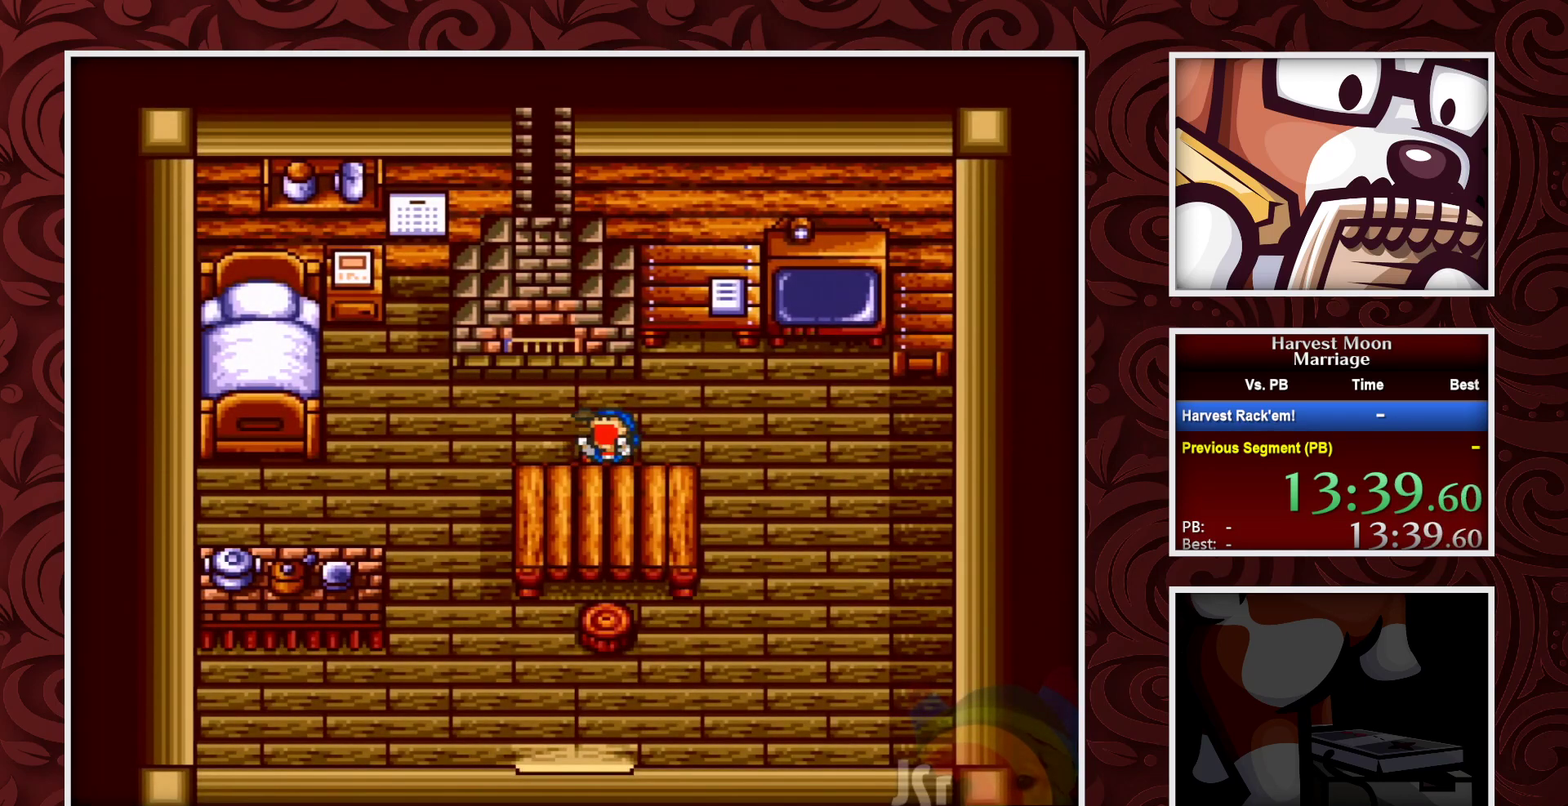
{"buttons": ["B", "DPAD_LEFT"], "events": []}
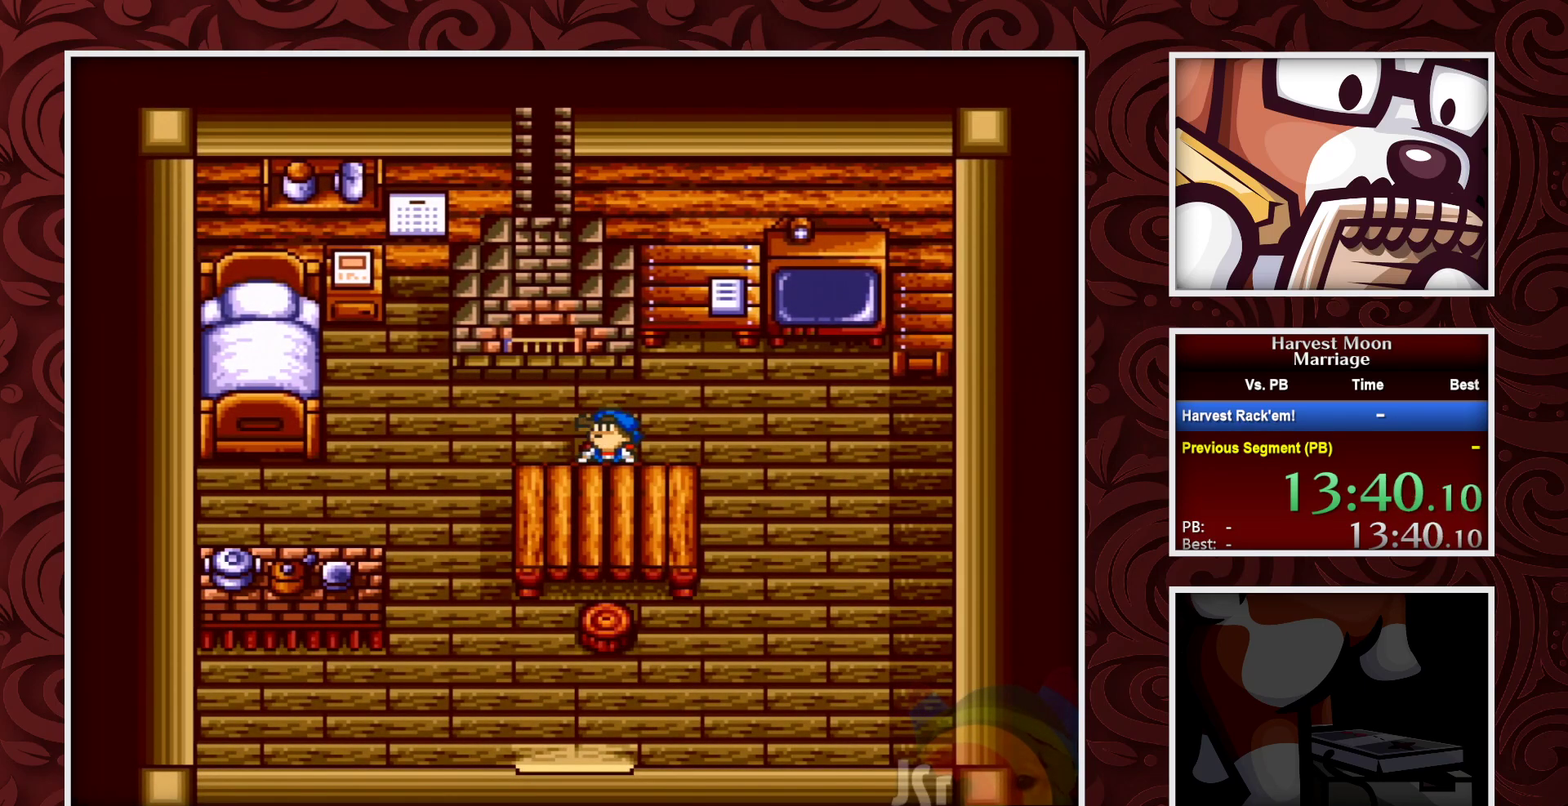
{"buttons": ["B", "DPAD_LEFT"], "events": []}
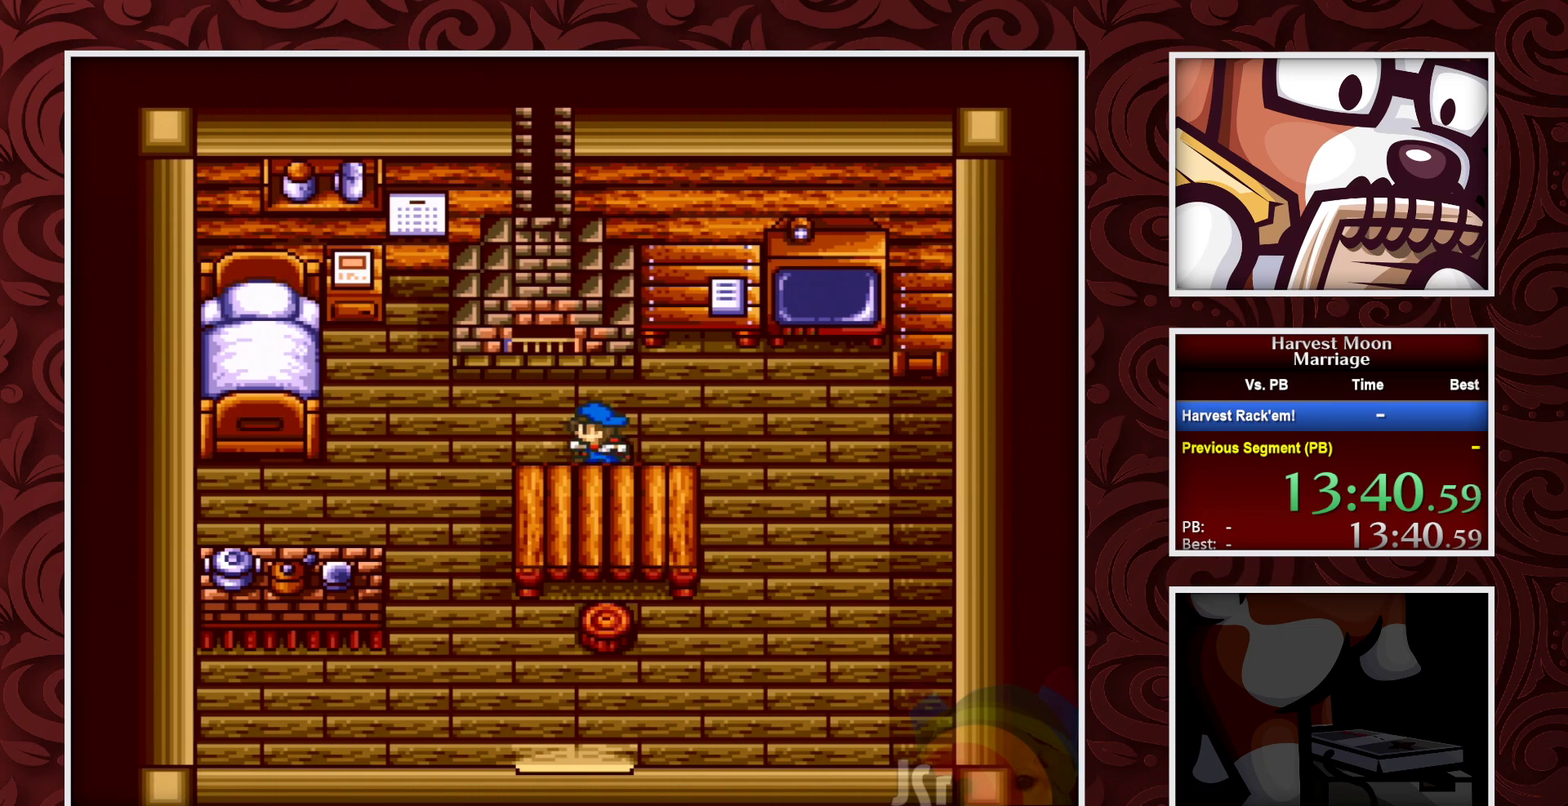
{"buttons": ["B", "DPAD_LEFT"], "events": []}
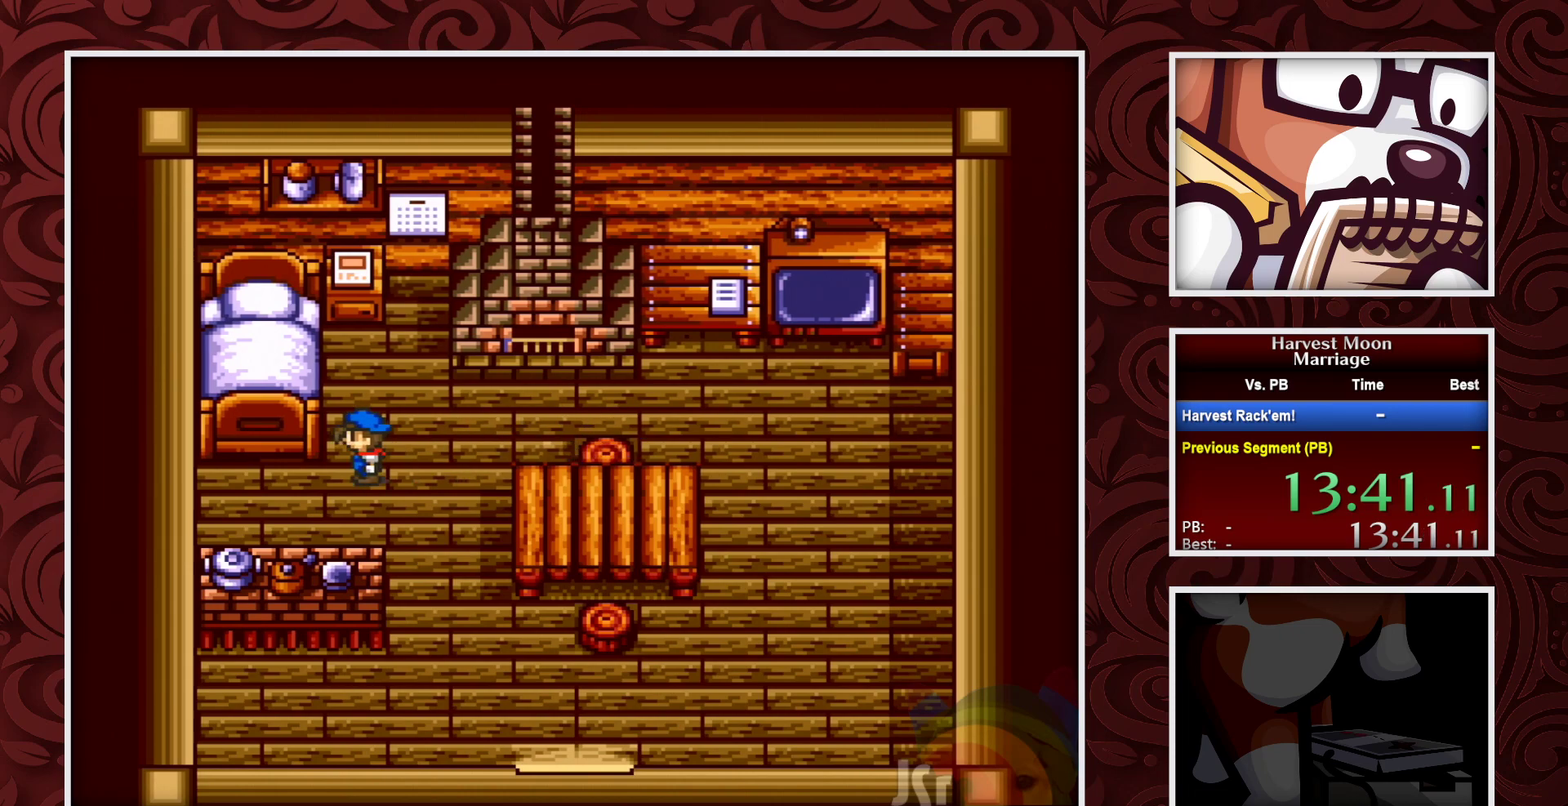
{"buttons": ["A"], "events": [[50, "DPAD_UP", "down"], [117, "DPAD_LEFT", "up"], [367, "A", "down"], [400, "B", "up"], [417, "DPAD_UP", "up"]]}
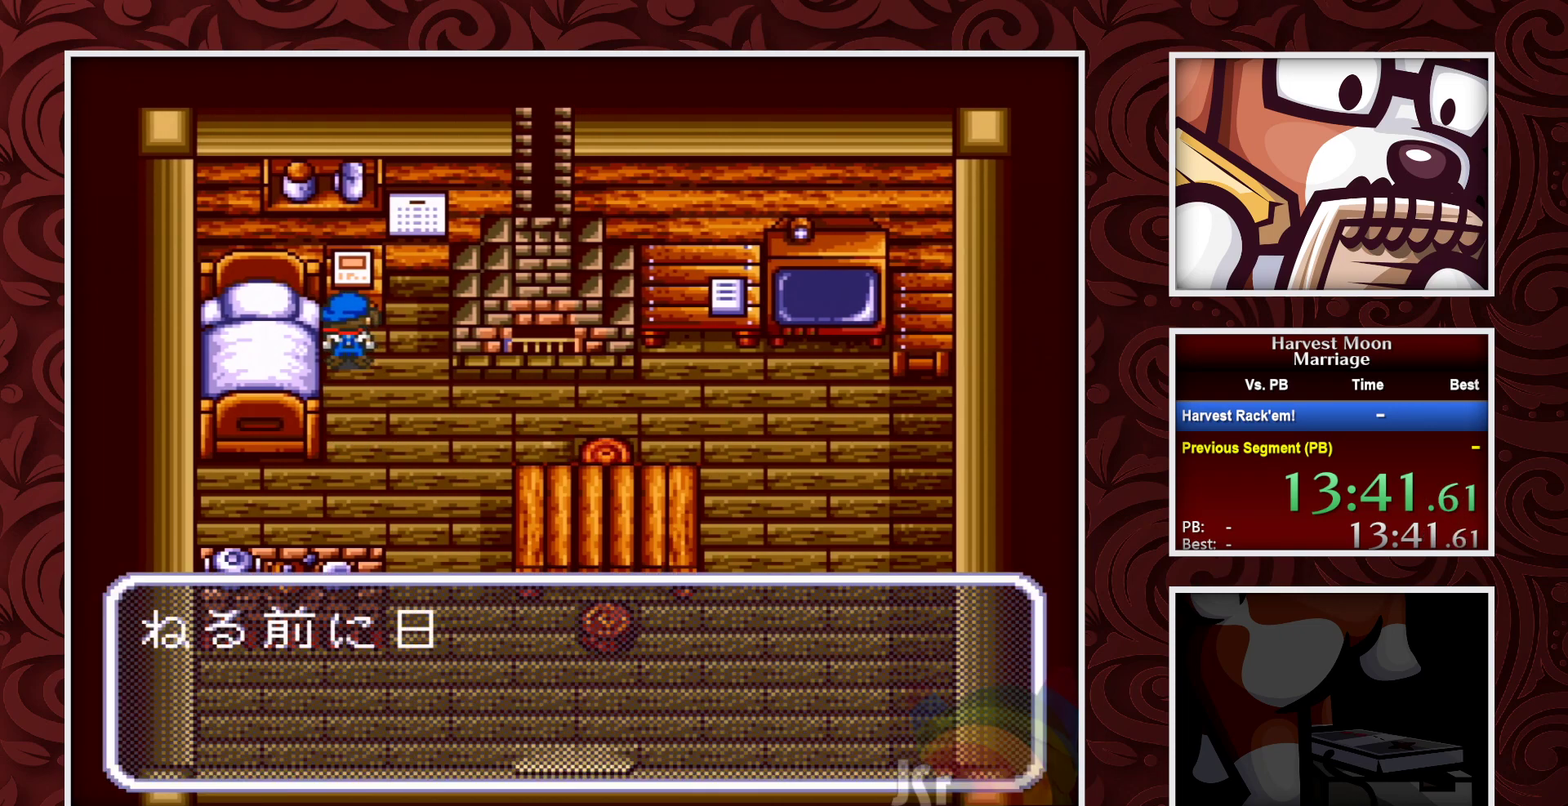
{"buttons": ["A"], "events": [[233, "A", "up"], [317, "A", "down"]]}
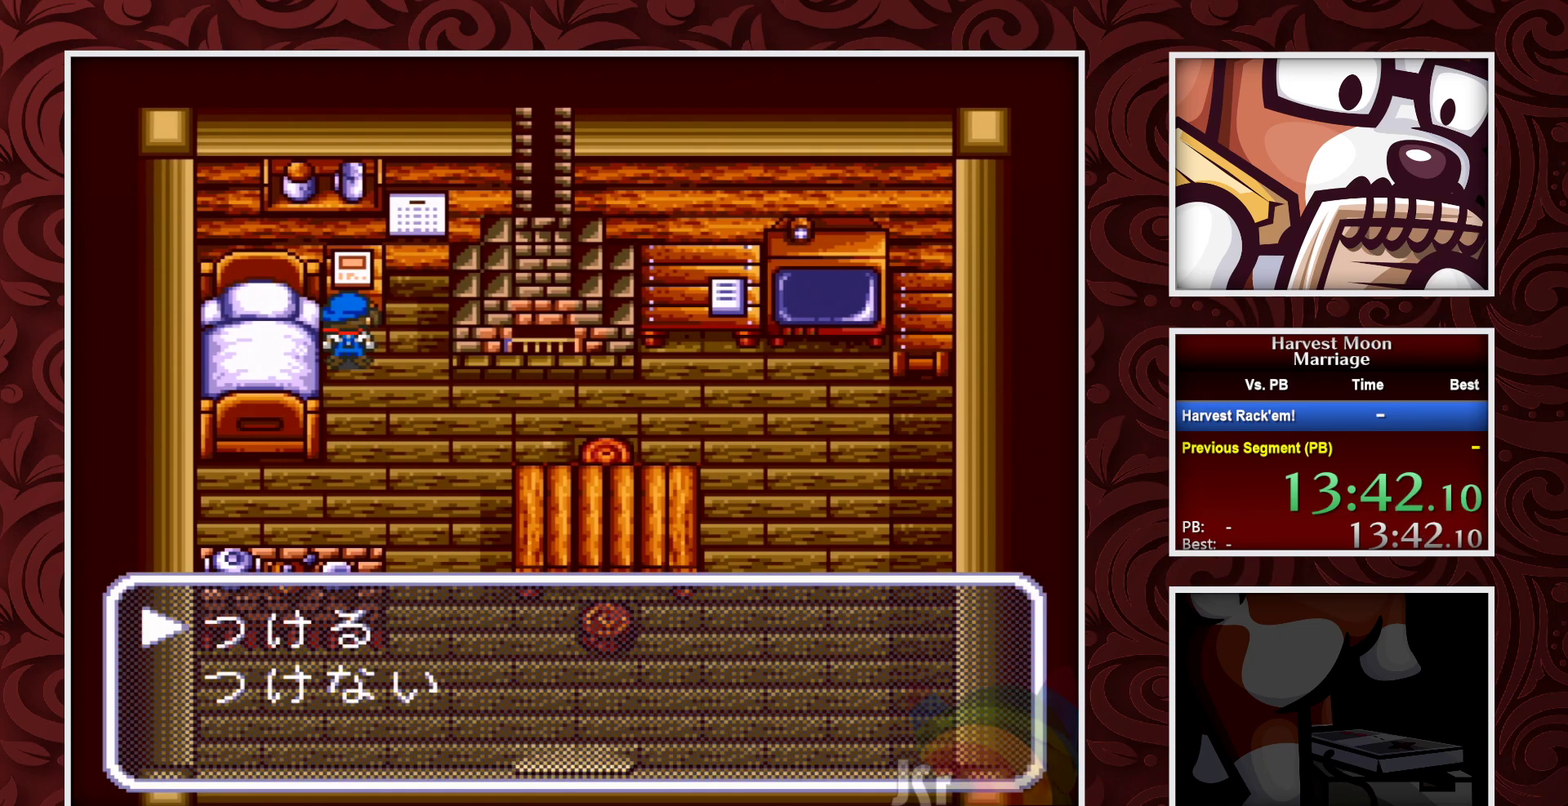
{"buttons": [], "events": [[33, "A", "up"], [83, "A", "down"], [450, "A", "up"]]}
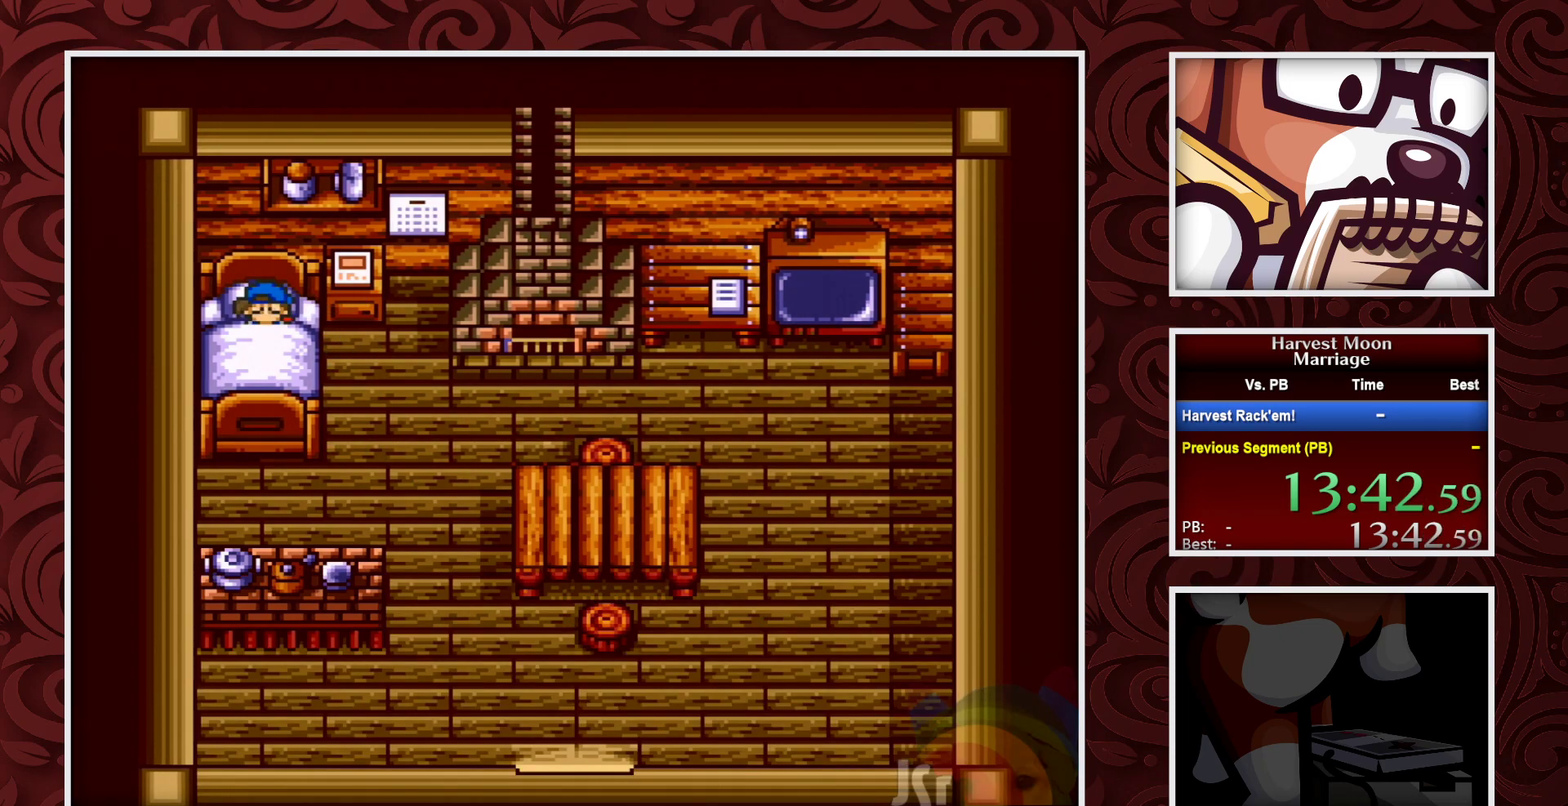
{"buttons": [], "events": []}
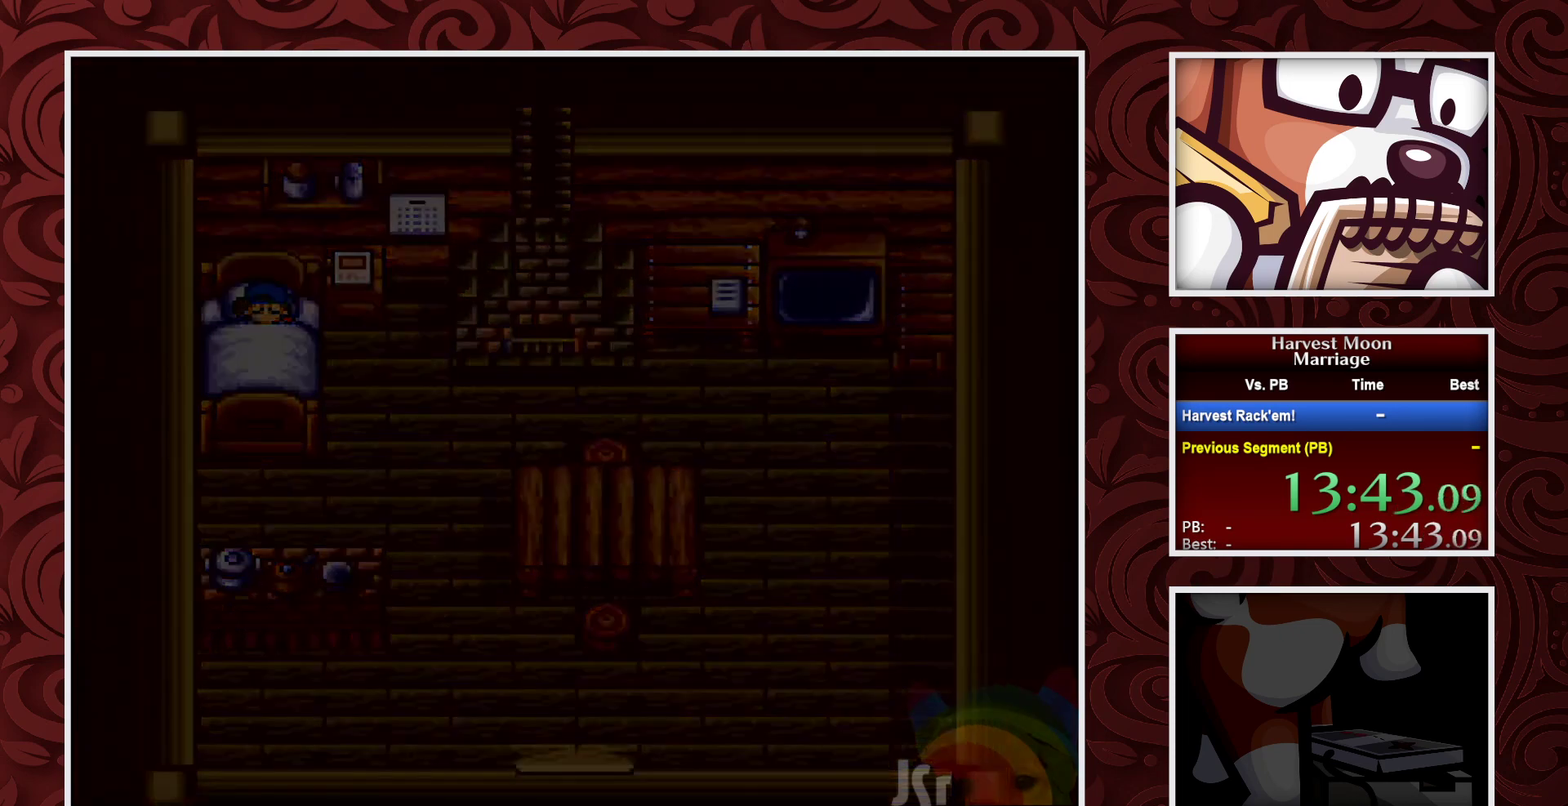
{"buttons": [], "events": []}
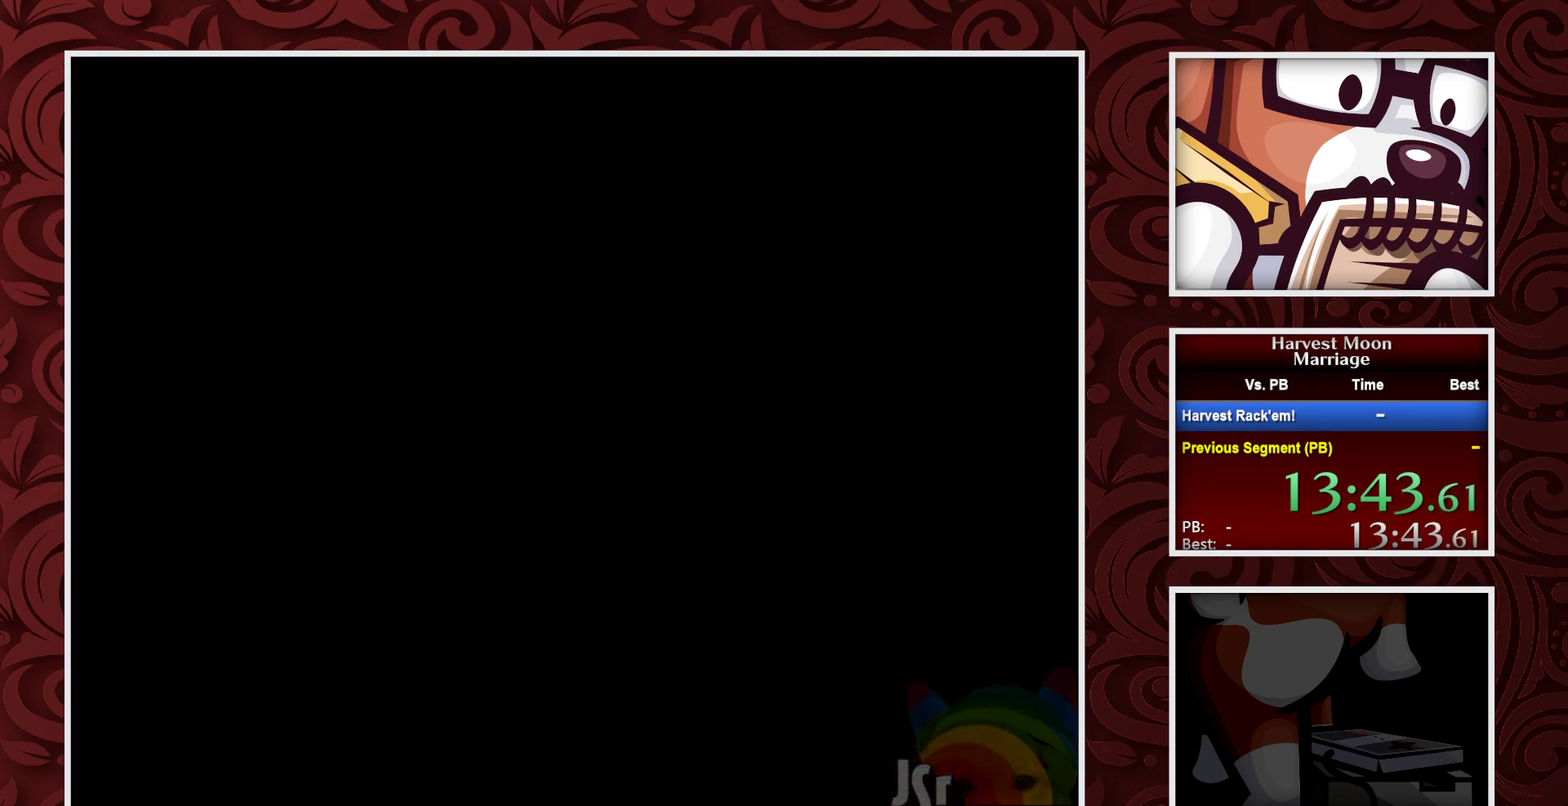
{"buttons": [], "events": []}
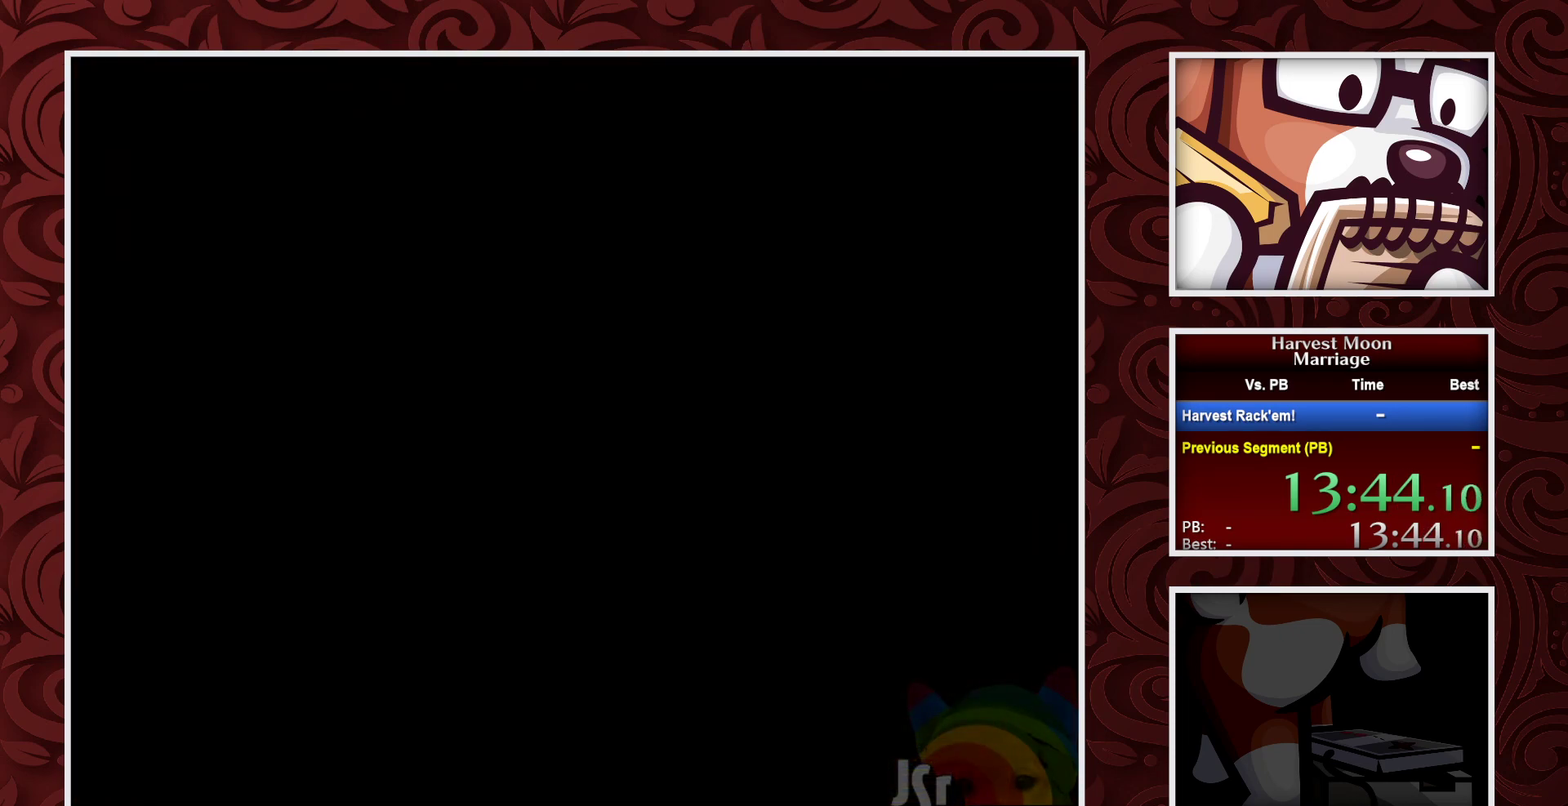
{"buttons": ["B"], "events": [[450, "B", "down"]]}
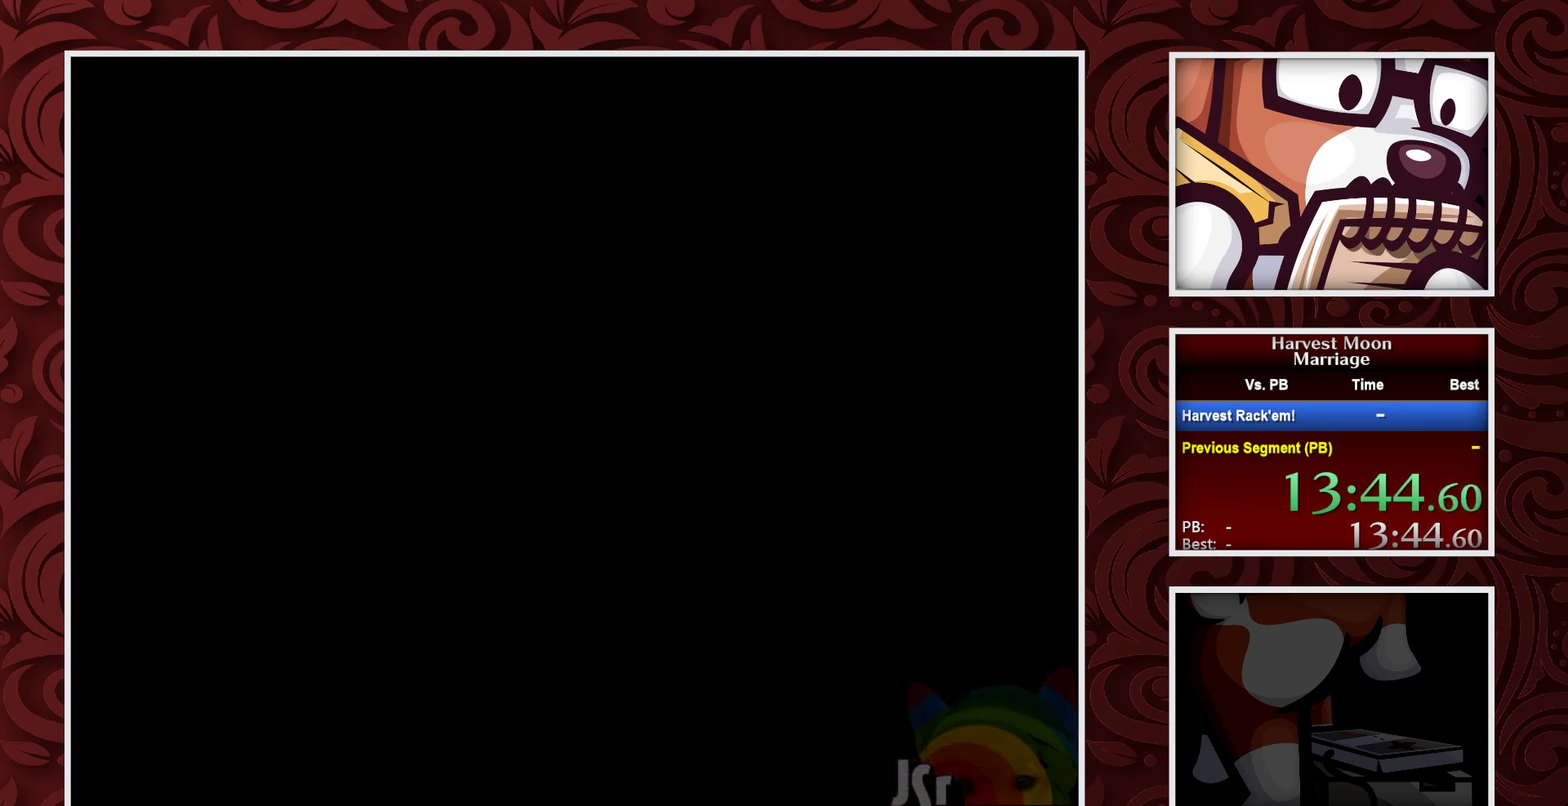
{"buttons": ["B", "DPAD_LEFT"], "events": [[283, "DPAD_LEFT", "down"]]}
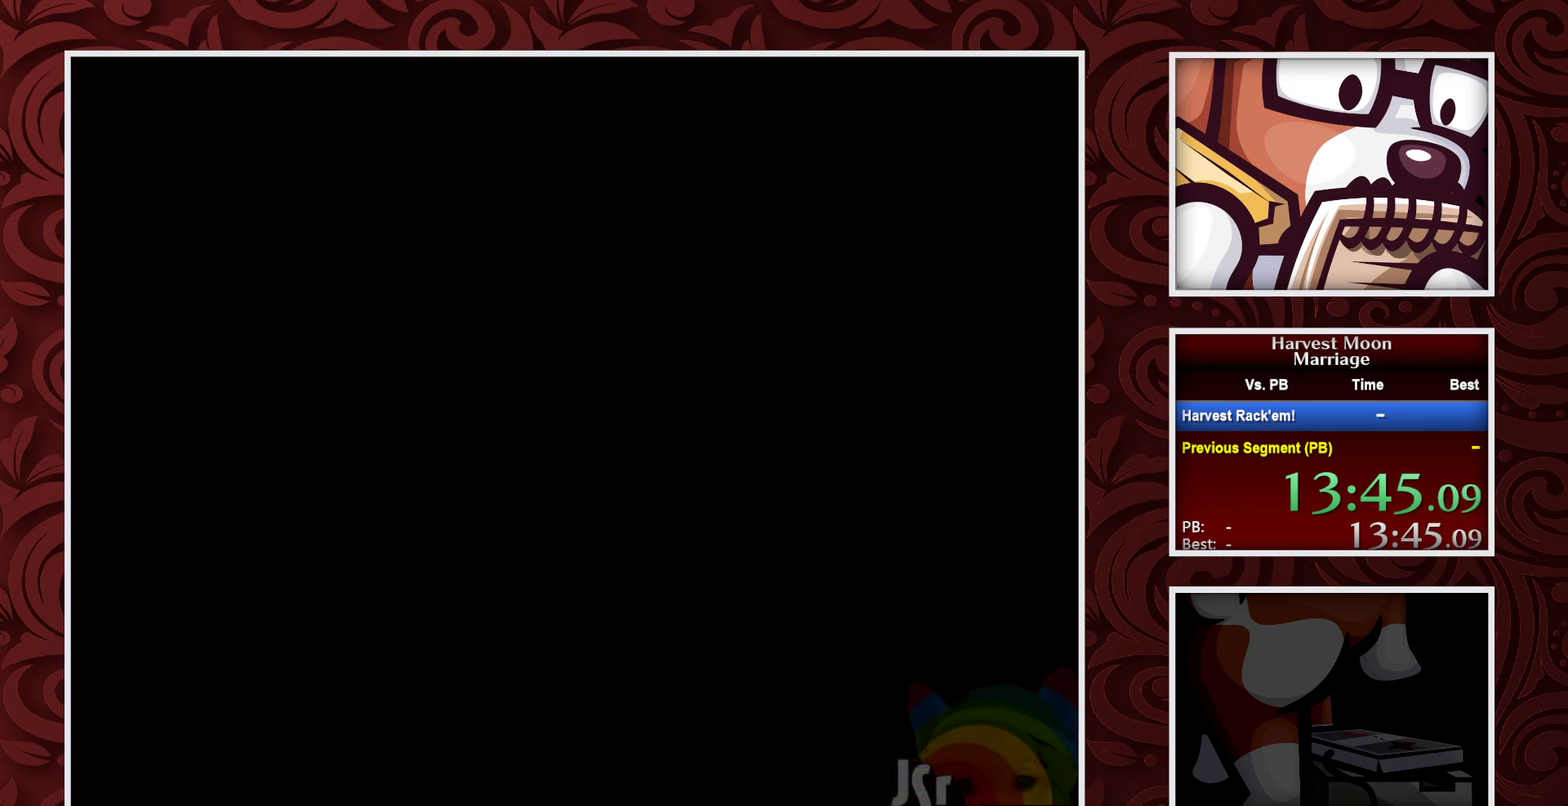
{"buttons": ["B"], "events": [[450, "DPAD_LEFT", "up"]]}
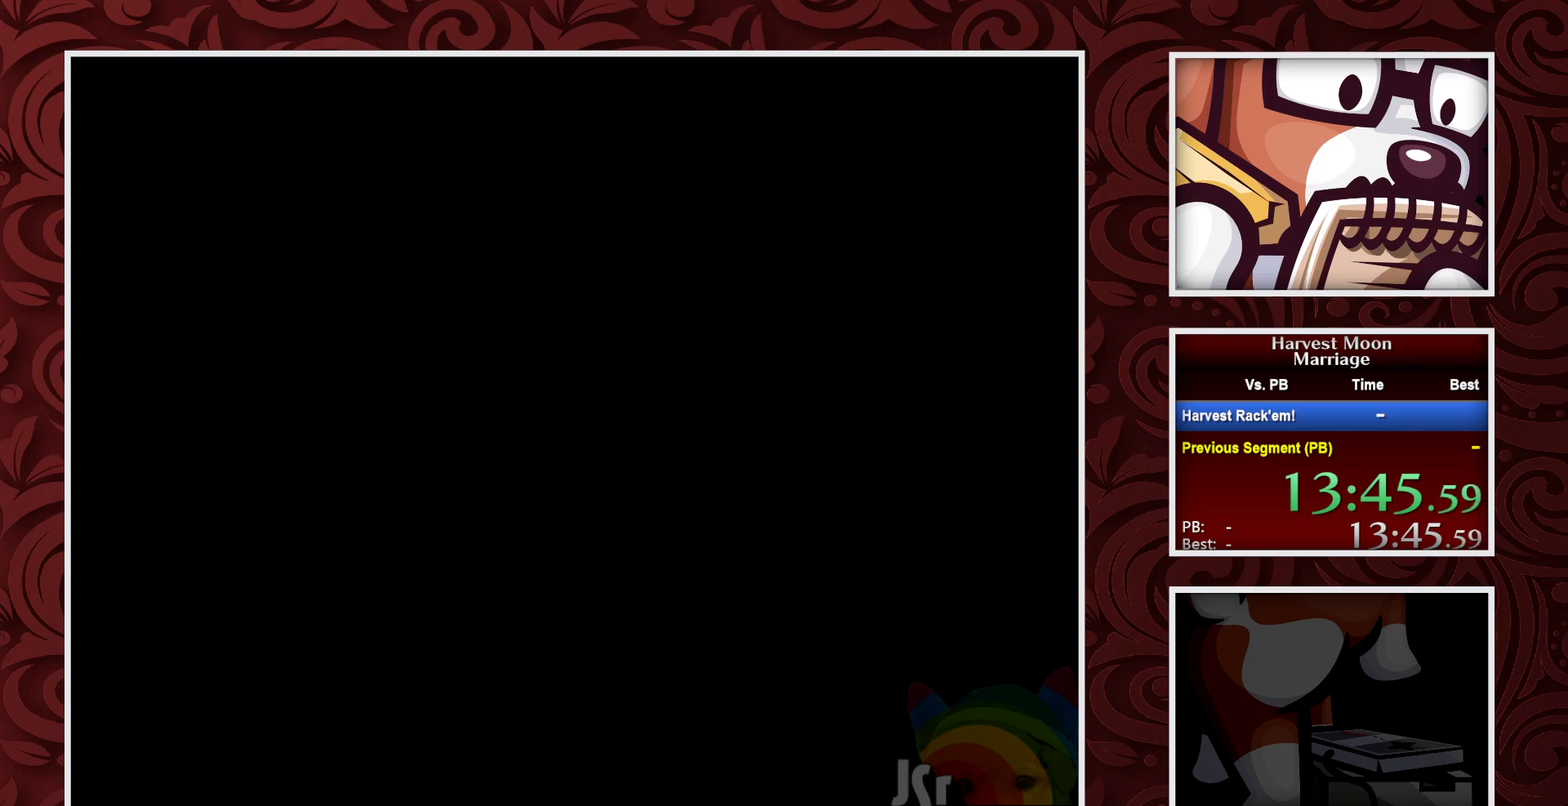
{"buttons": ["B", "DPAD_LEFT"], "events": [[200, "DPAD_LEFT", "down"]]}
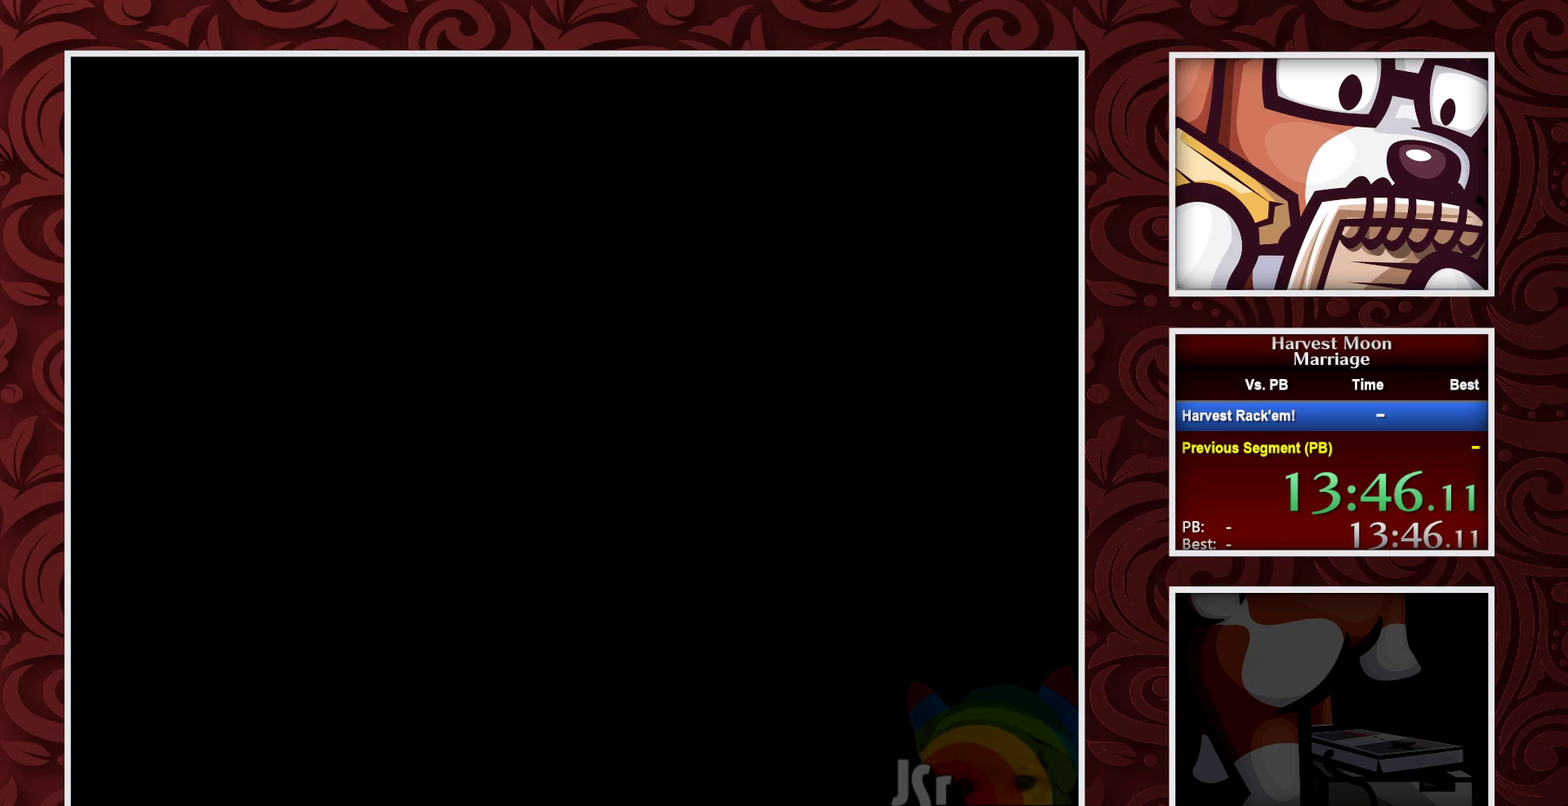
{"buttons": ["B", "DPAD_LEFT"], "events": []}
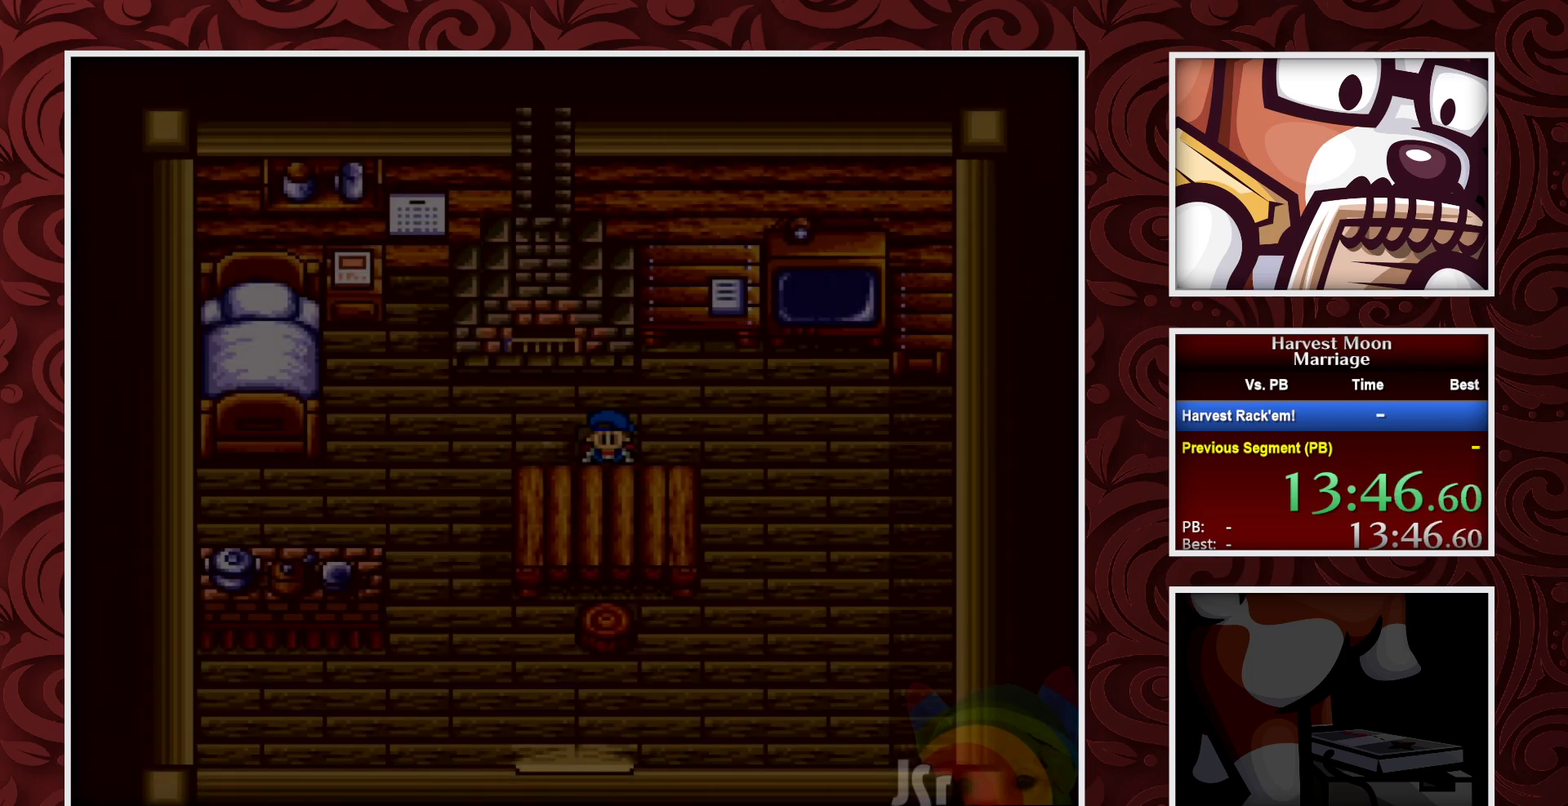
{"buttons": ["B", "DPAD_LEFT"], "events": []}
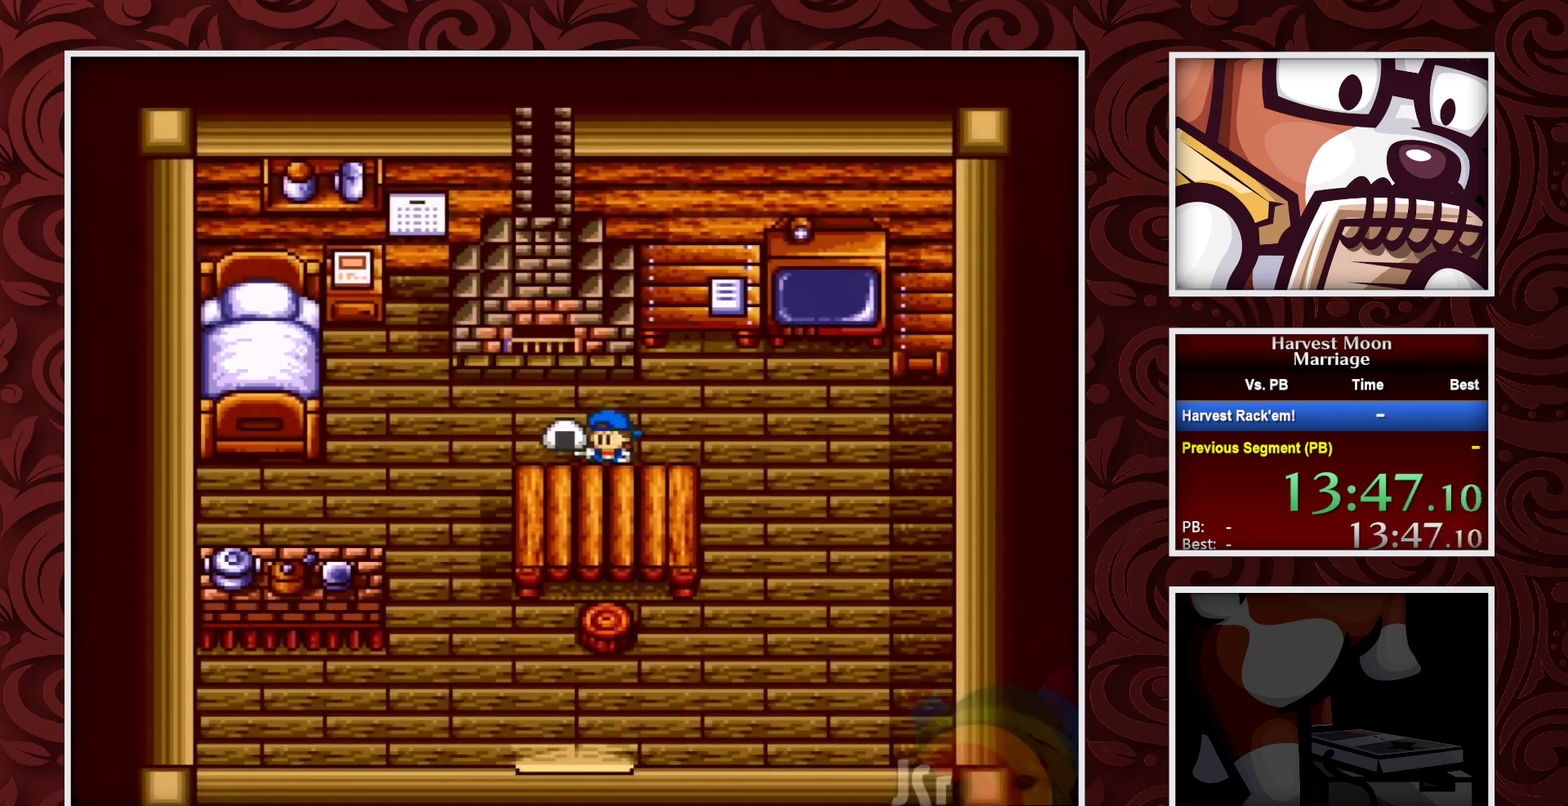
{"buttons": ["B", "DPAD_LEFT"], "events": []}
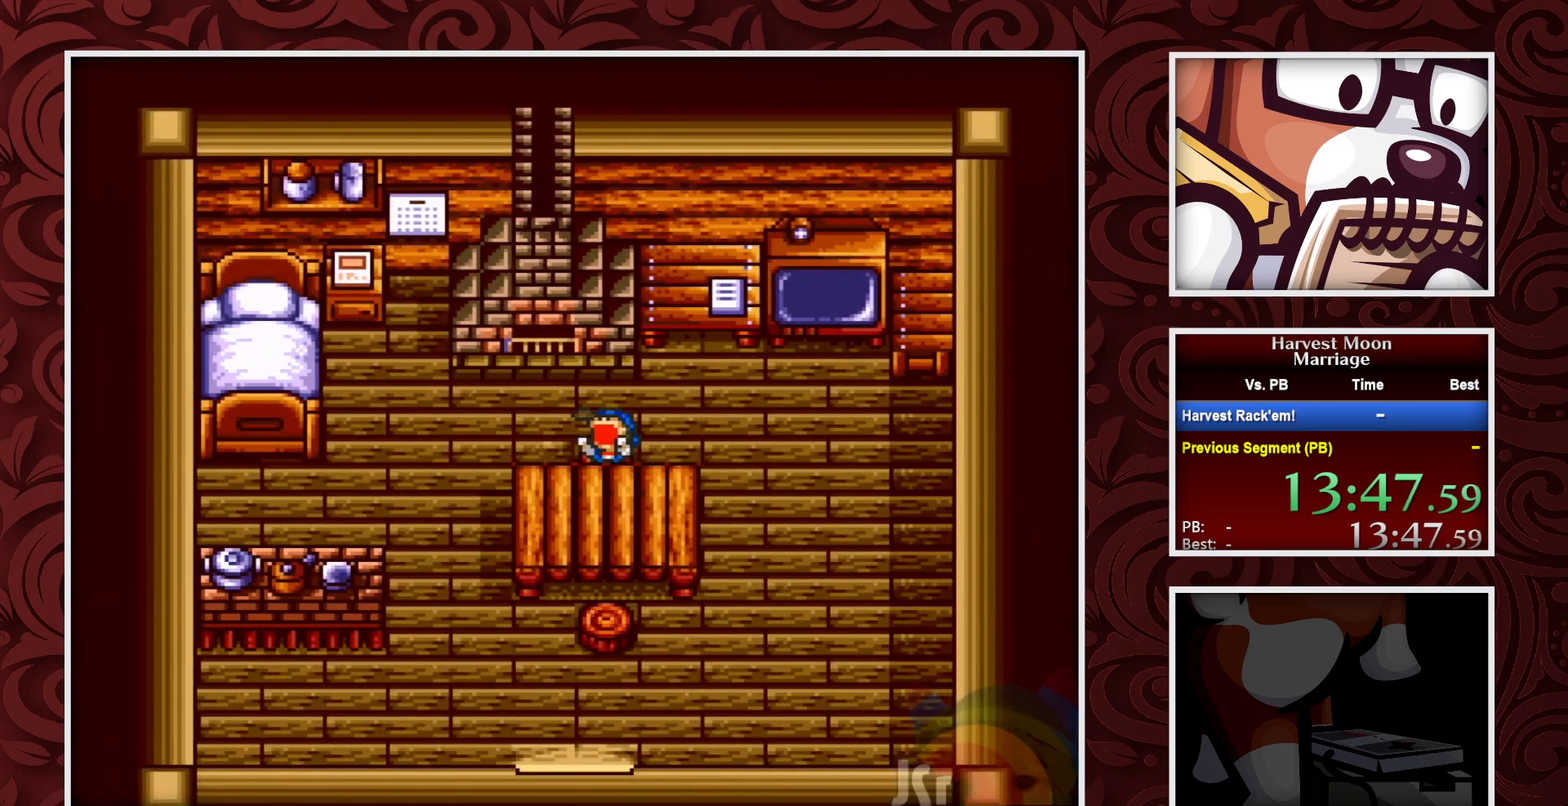
{"buttons": ["B", "DPAD_LEFT"], "events": []}
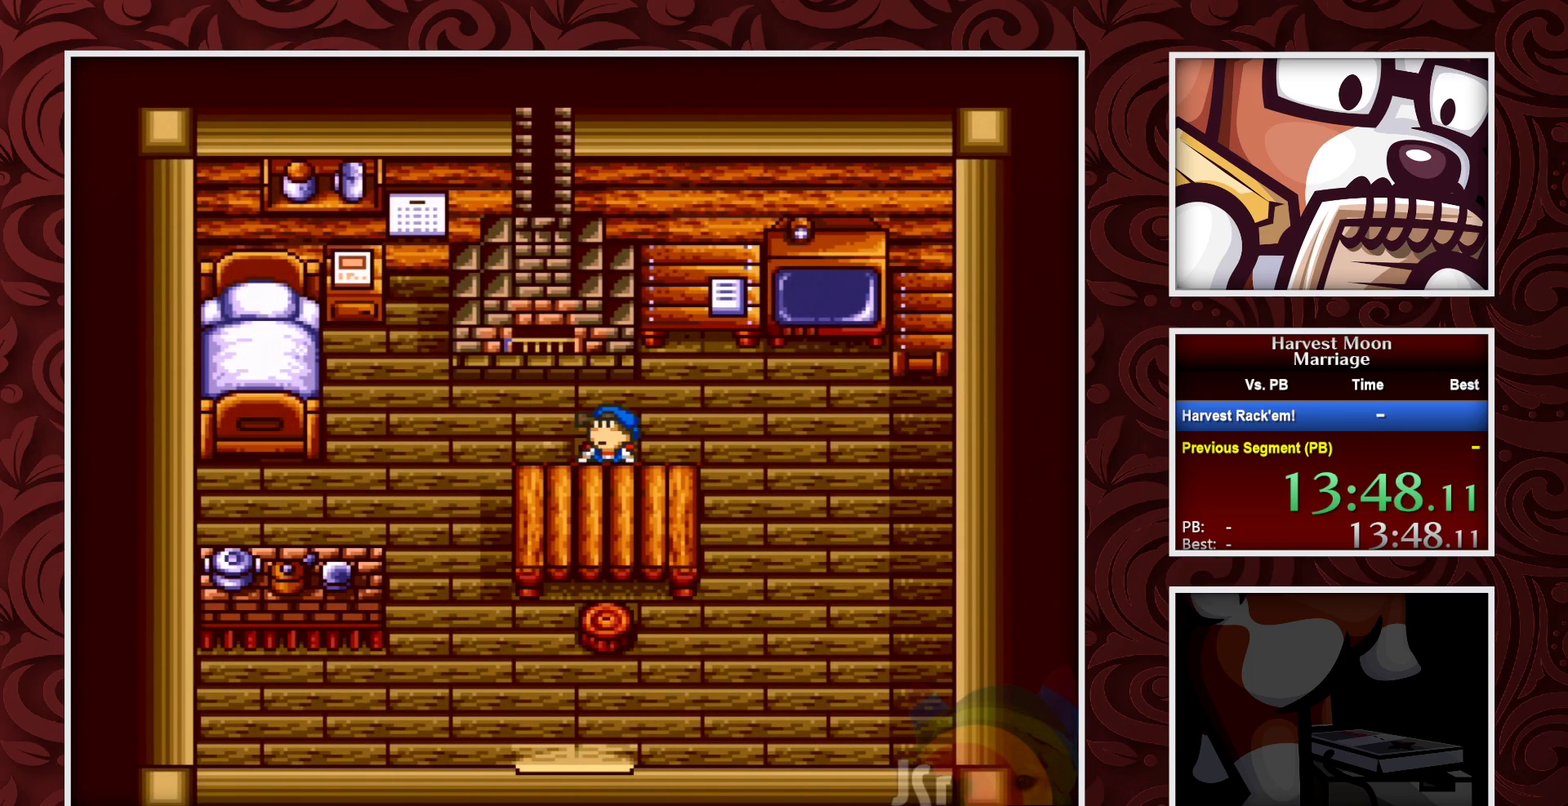
{"buttons": ["B", "DPAD_LEFT"], "events": []}
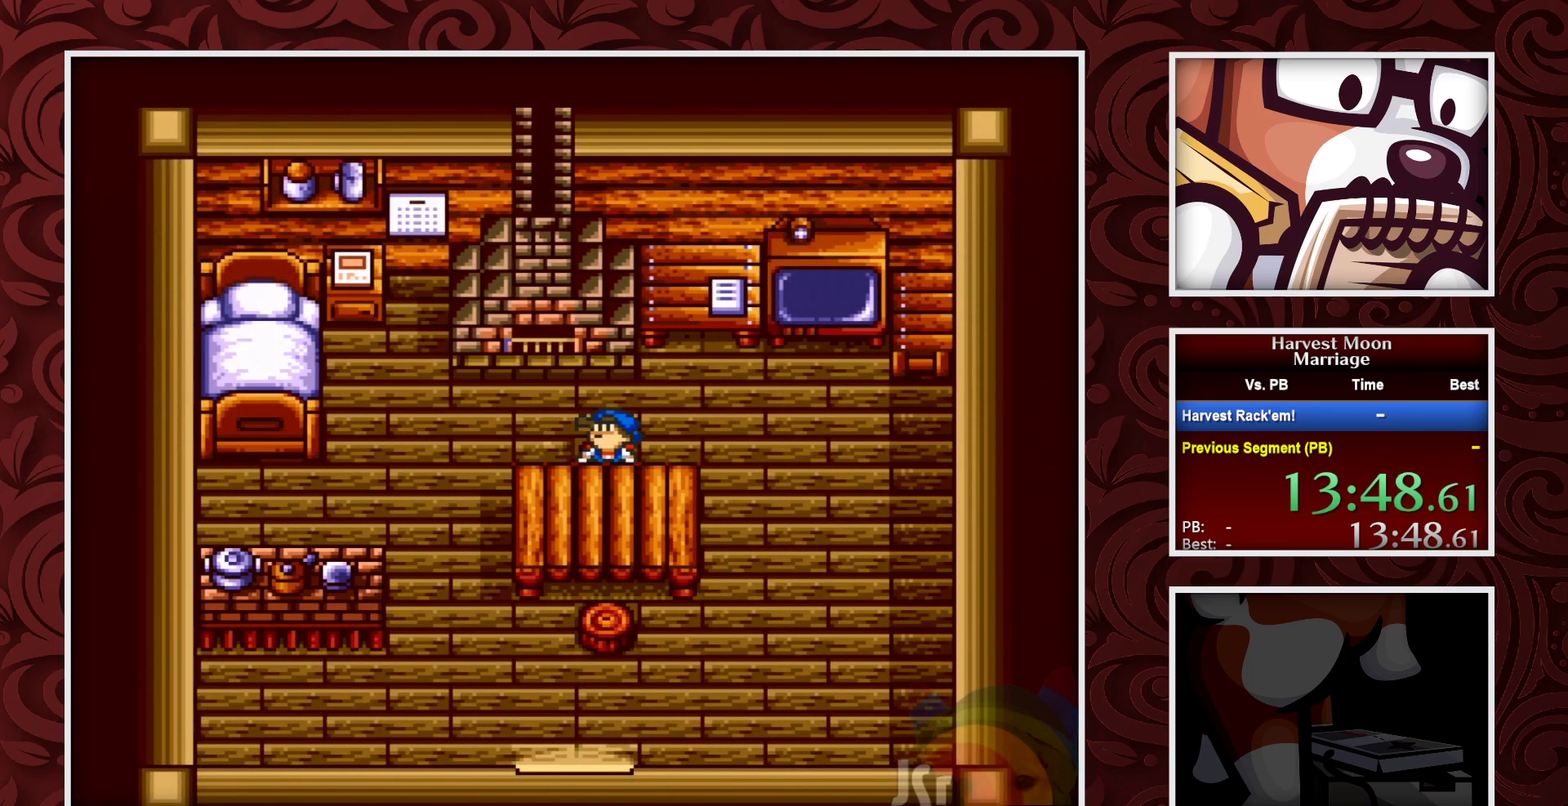
{"buttons": ["B", "DPAD_LEFT"], "events": []}
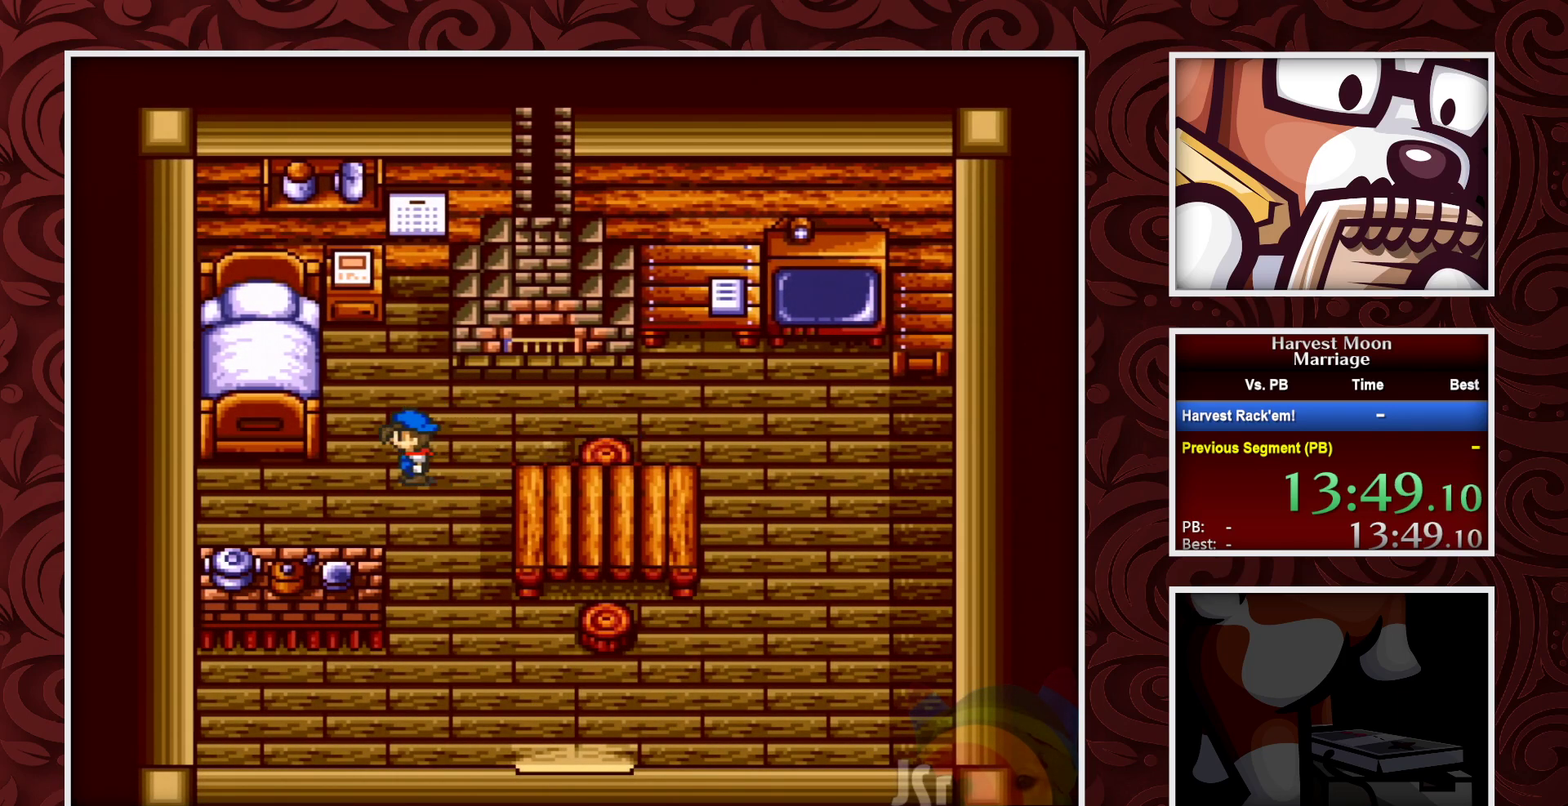
{"buttons": ["A"], "events": [[117, "DPAD_UP", "down"], [200, "DPAD_LEFT", "up"], [467, "A", "down"], [467, "B", "up"], [467, "DPAD_UP", "up"]]}
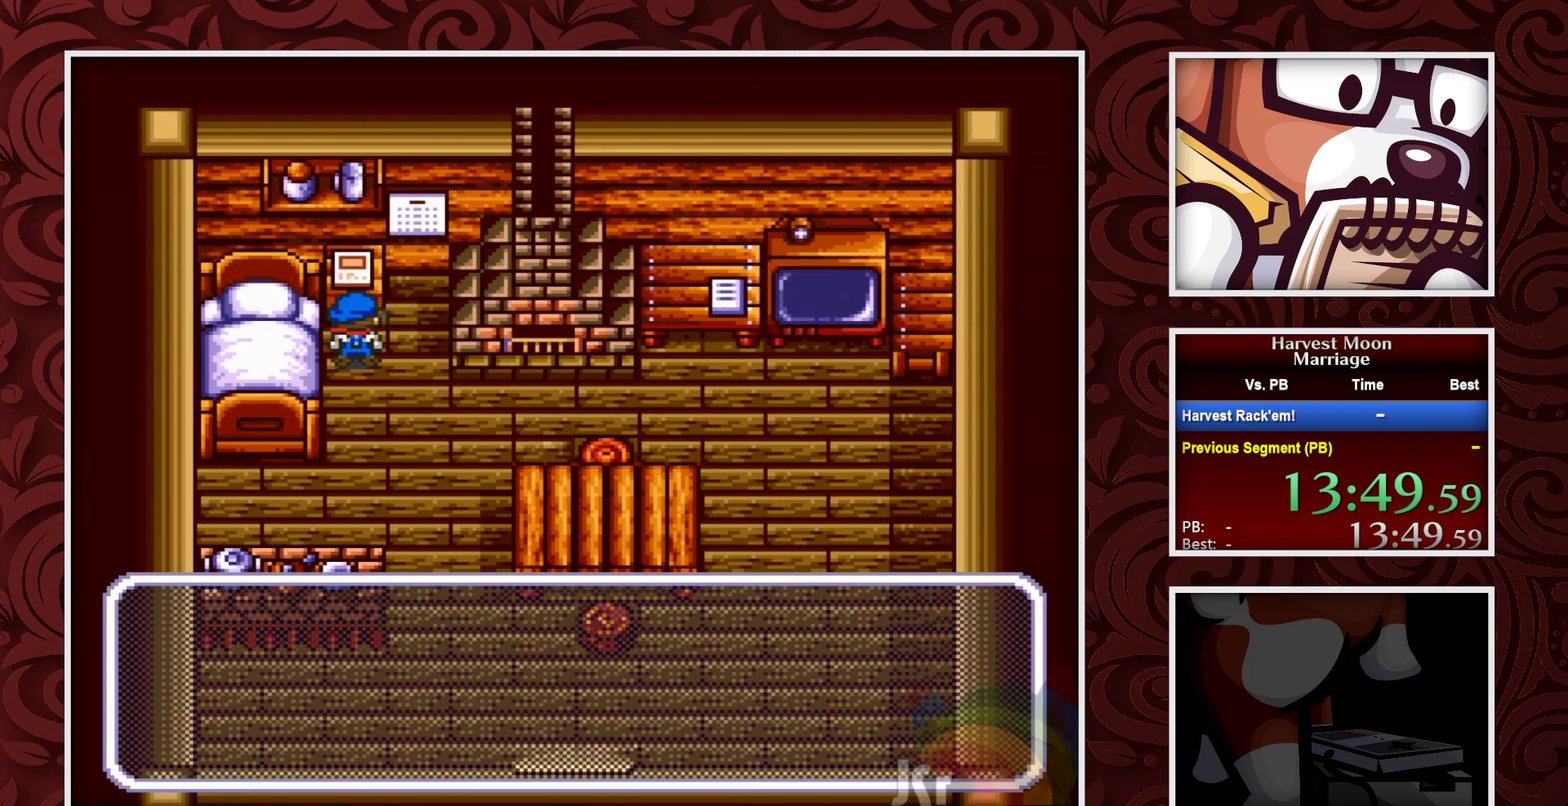
{"buttons": ["A"], "events": [[300, "A", "up"], [367, "A", "down"]]}
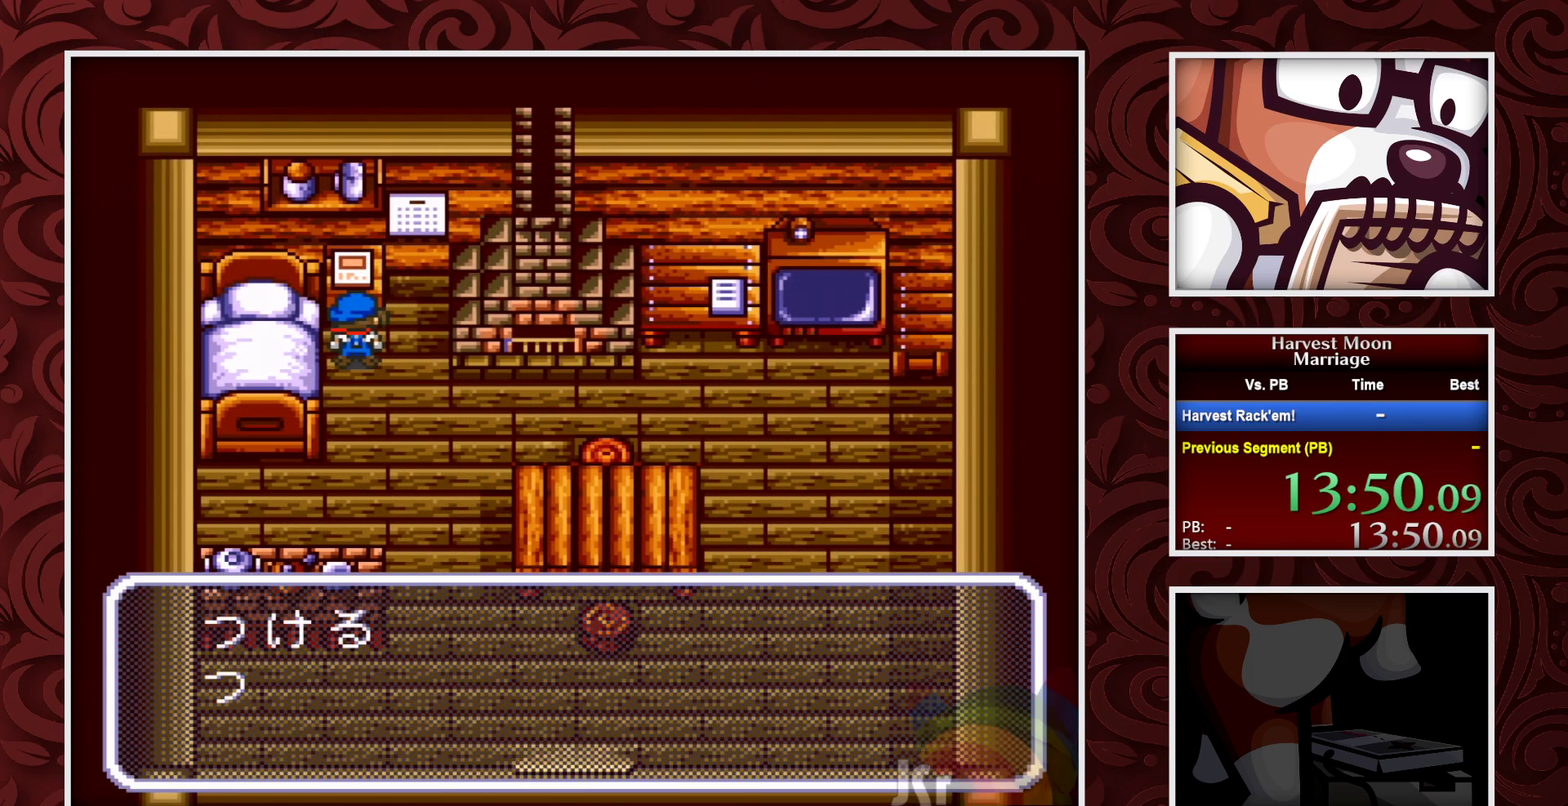
{"buttons": [], "events": [[117, "A", "up"], [167, "A", "down"], [350, "A", "up"]]}
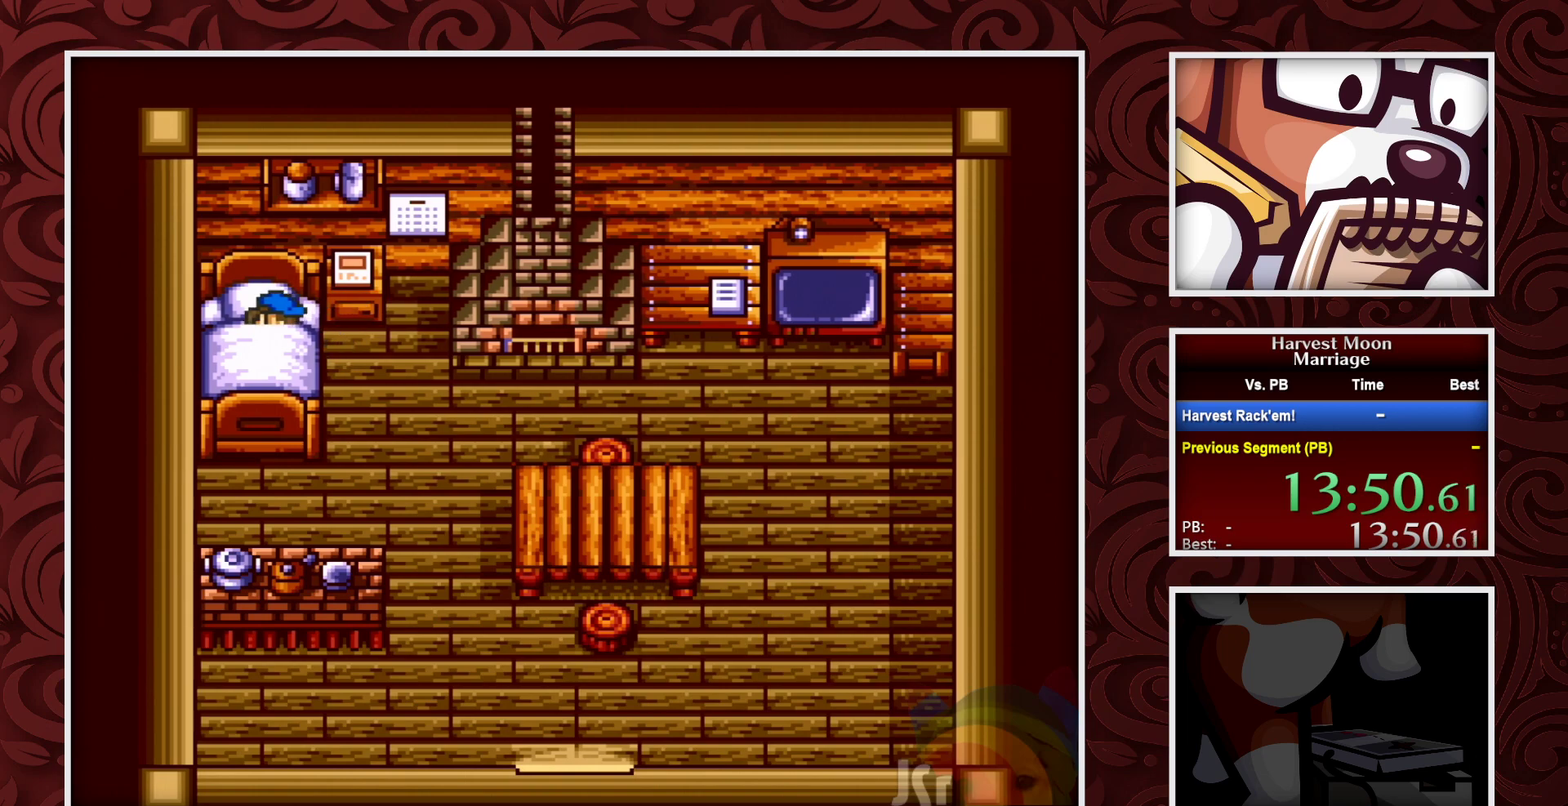
{"buttons": [], "events": []}
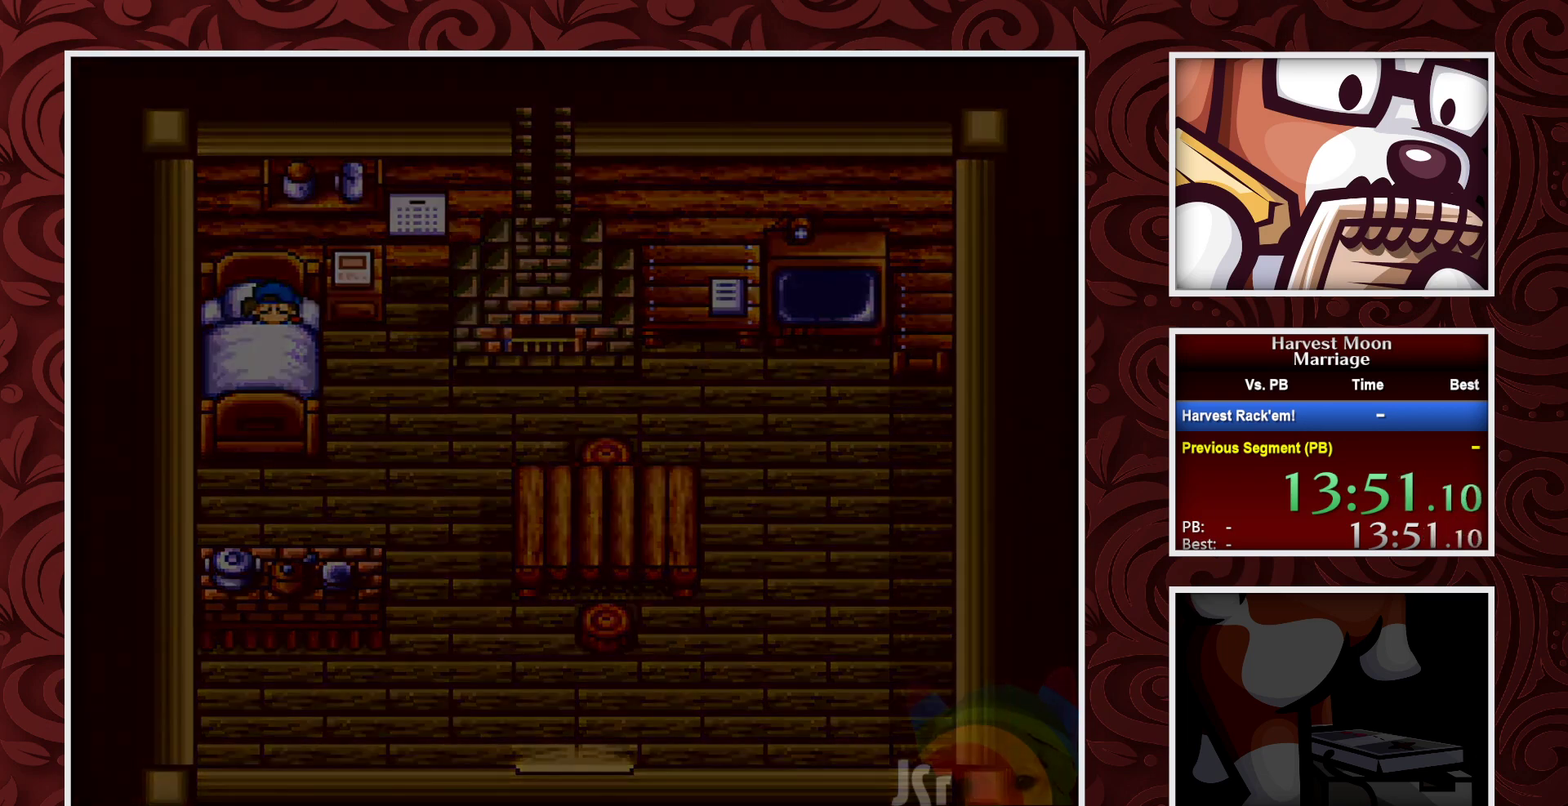
{"buttons": [], "events": []}
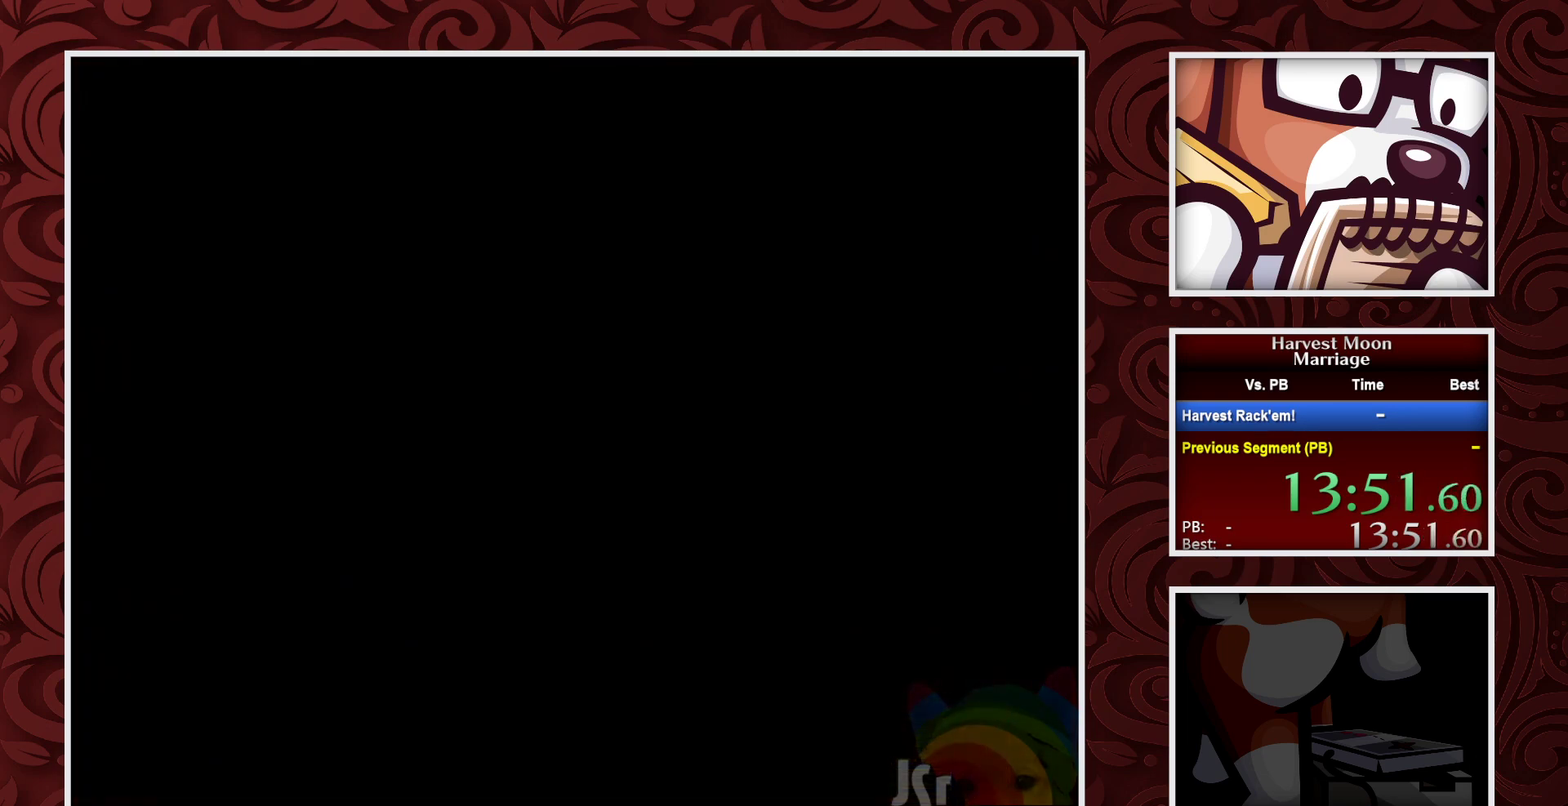
{"buttons": [], "events": []}
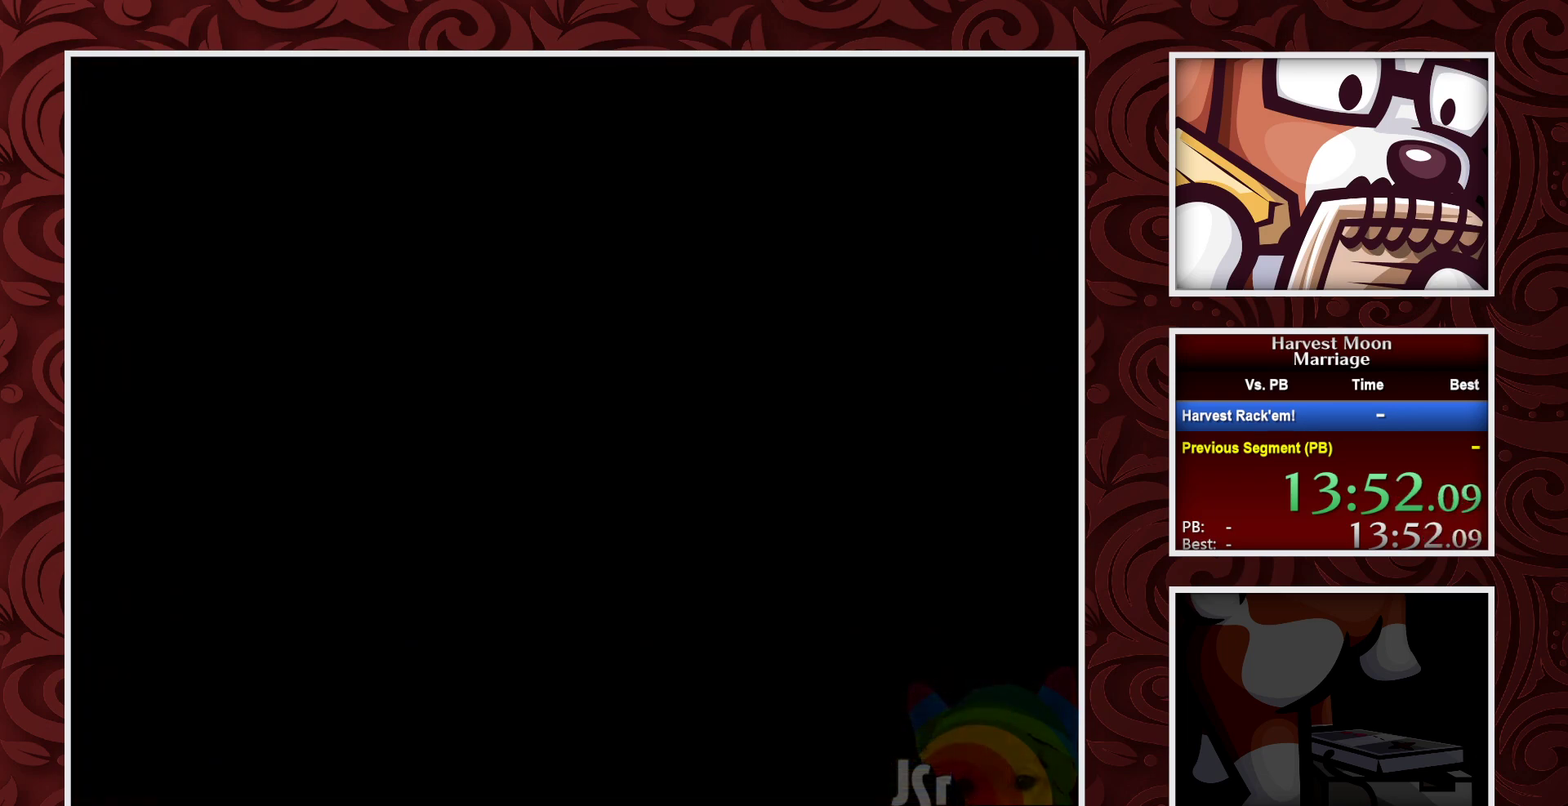
{"buttons": [], "events": []}
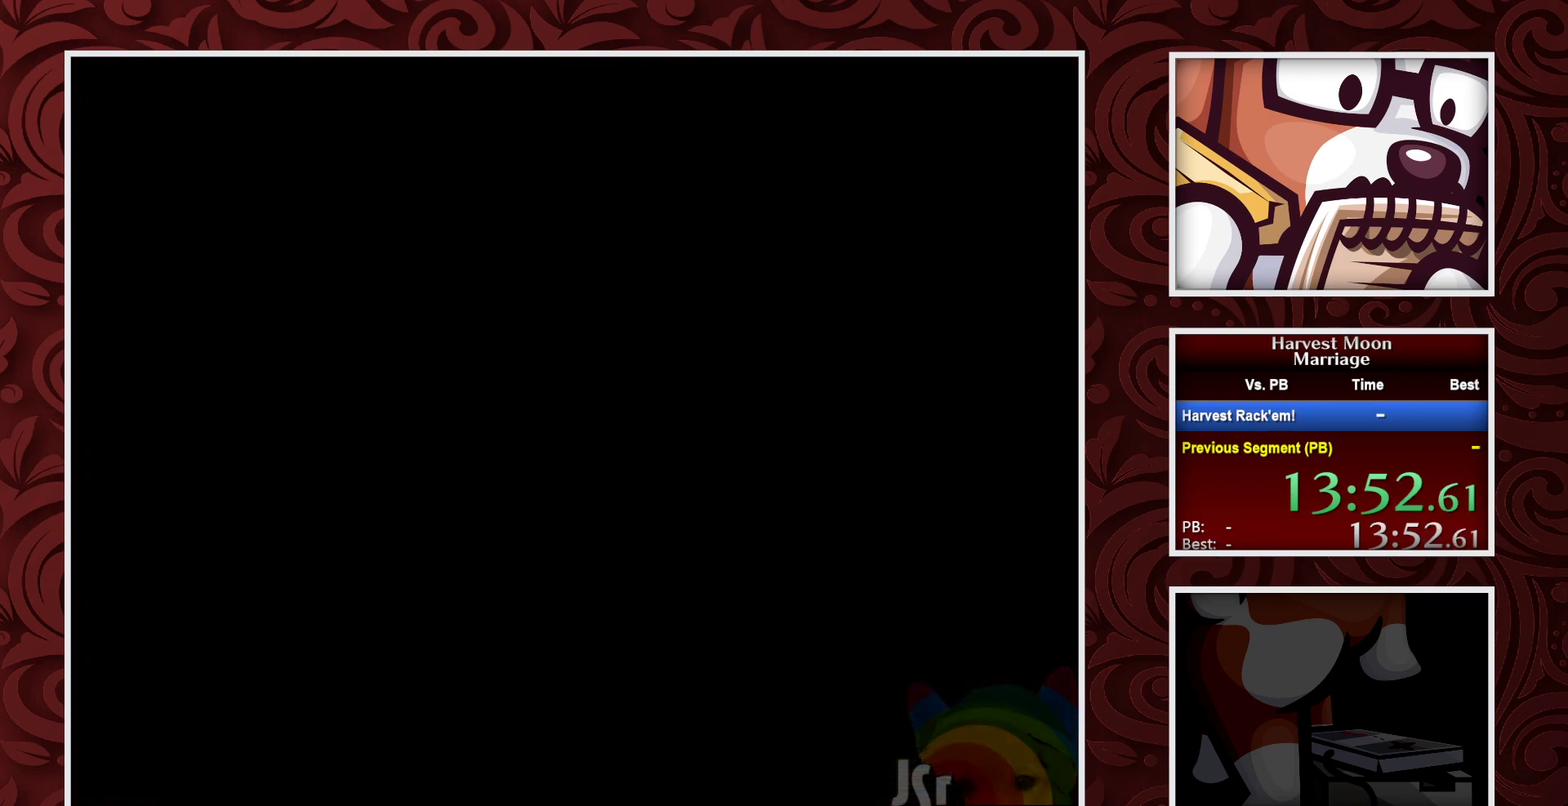
{"buttons": [], "events": []}
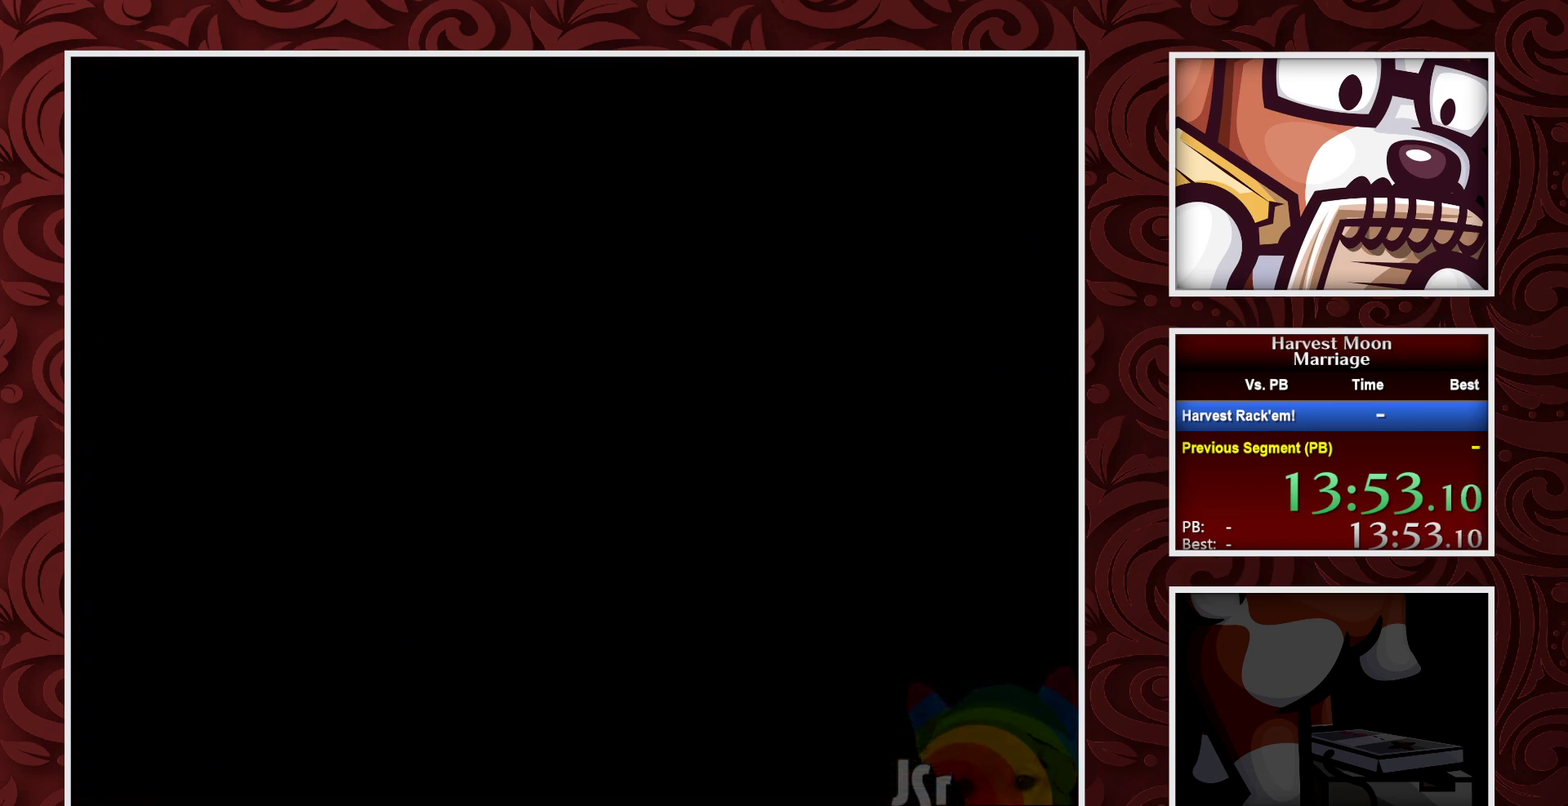
{"buttons": ["B", "DPAD_LEFT"], "events": [[217, "B", "down"], [217, "DPAD_LEFT", "down"]]}
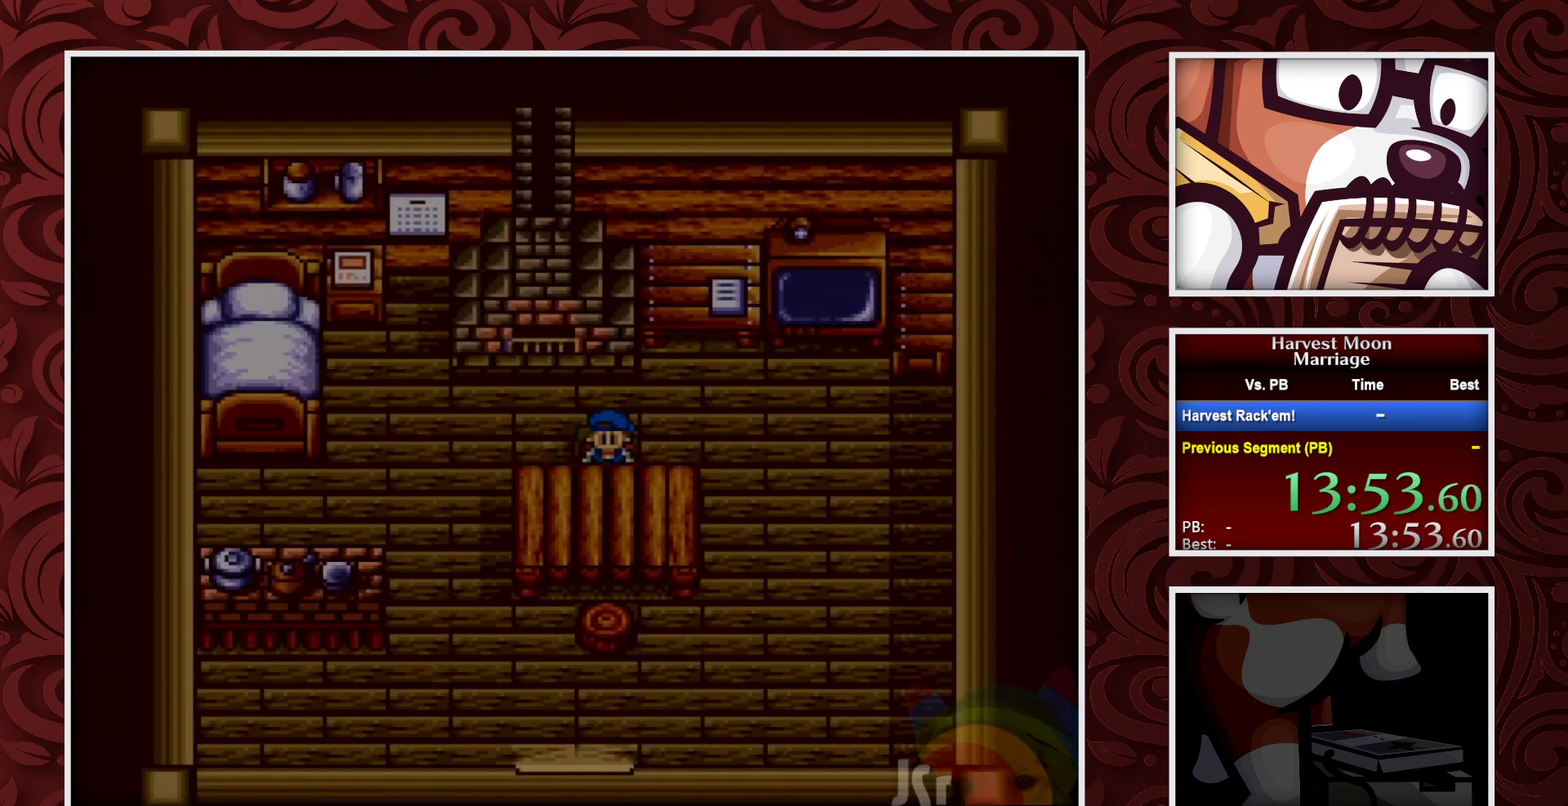
{"buttons": ["B"], "events": [[383, "DPAD_LEFT", "up"]]}
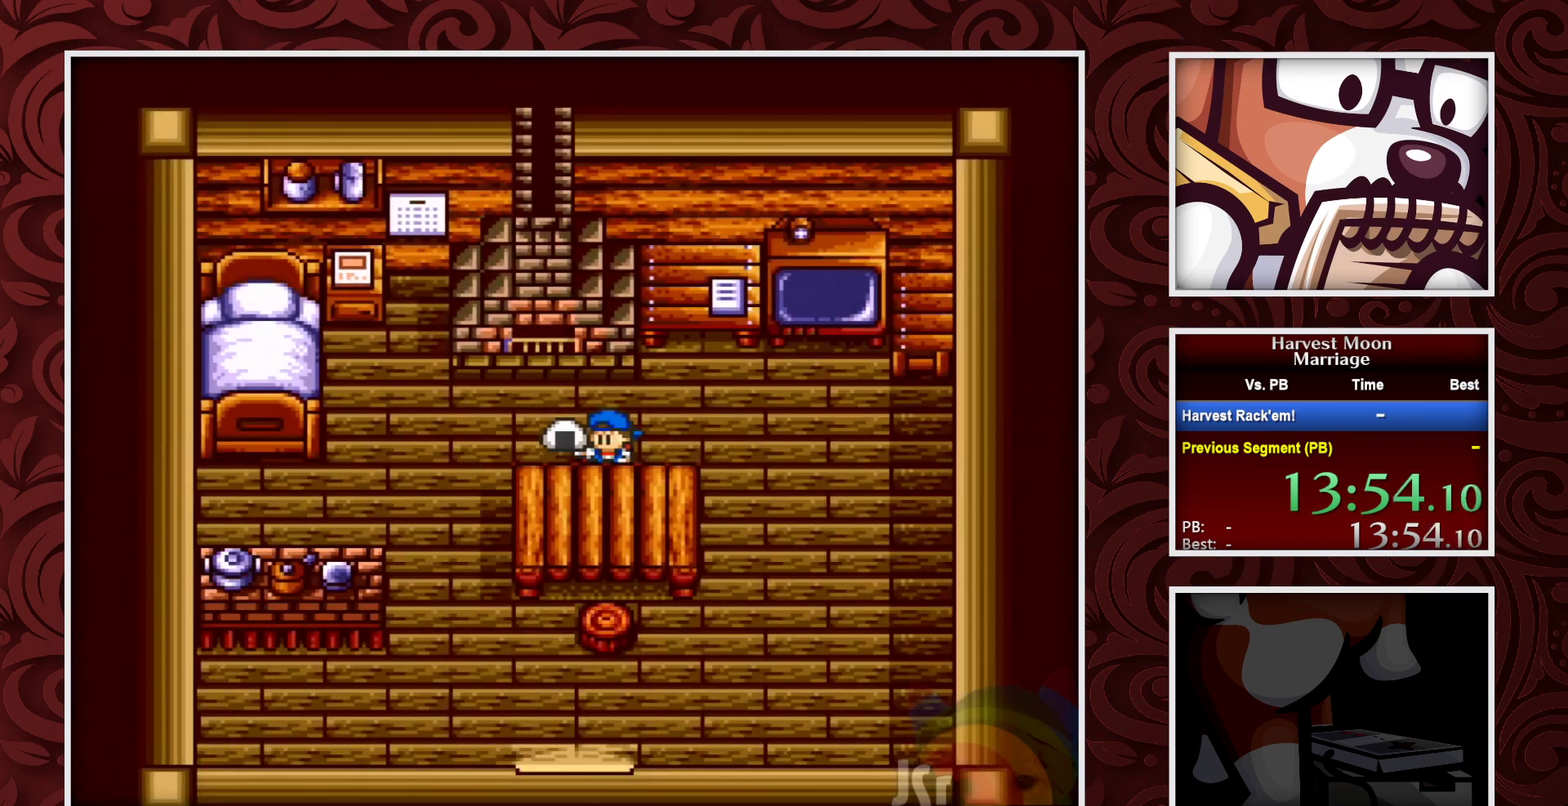
{"buttons": ["B", "DPAD_LEFT"], "events": [[50, "DPAD_LEFT", "down"]]}